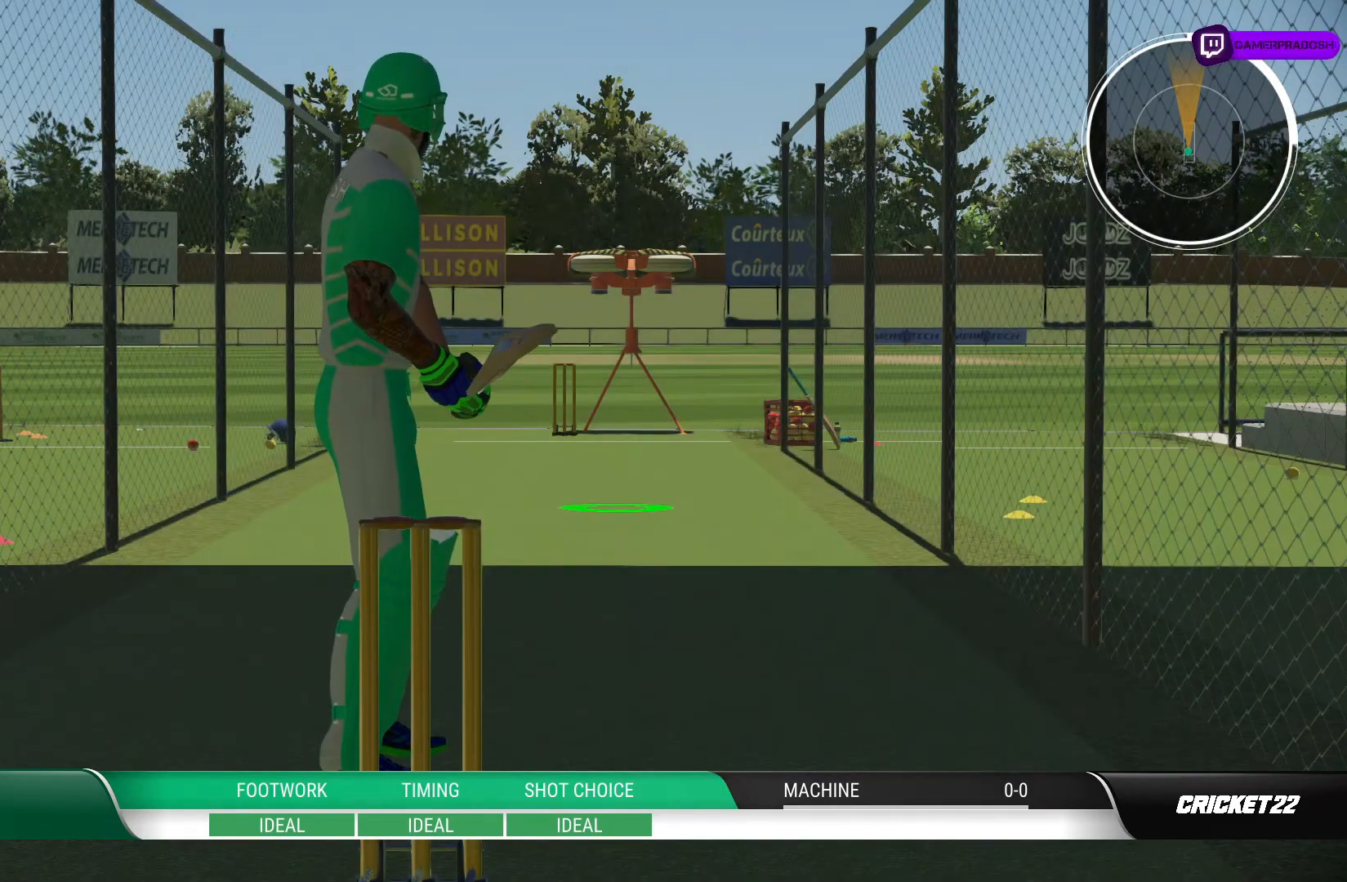
Gameplay with a controller (PlayStation layout); each line is a JSON object with the inputs held at the frame after it. "events" lists button and stick changes between this image and that frame as [ms after this image, input, new state], when the widget could be followed in between. Not read: L1 L3 R1 R2 R3.
{"buttons": [], "left_stick": "center", "right_stick": "center", "events": []}
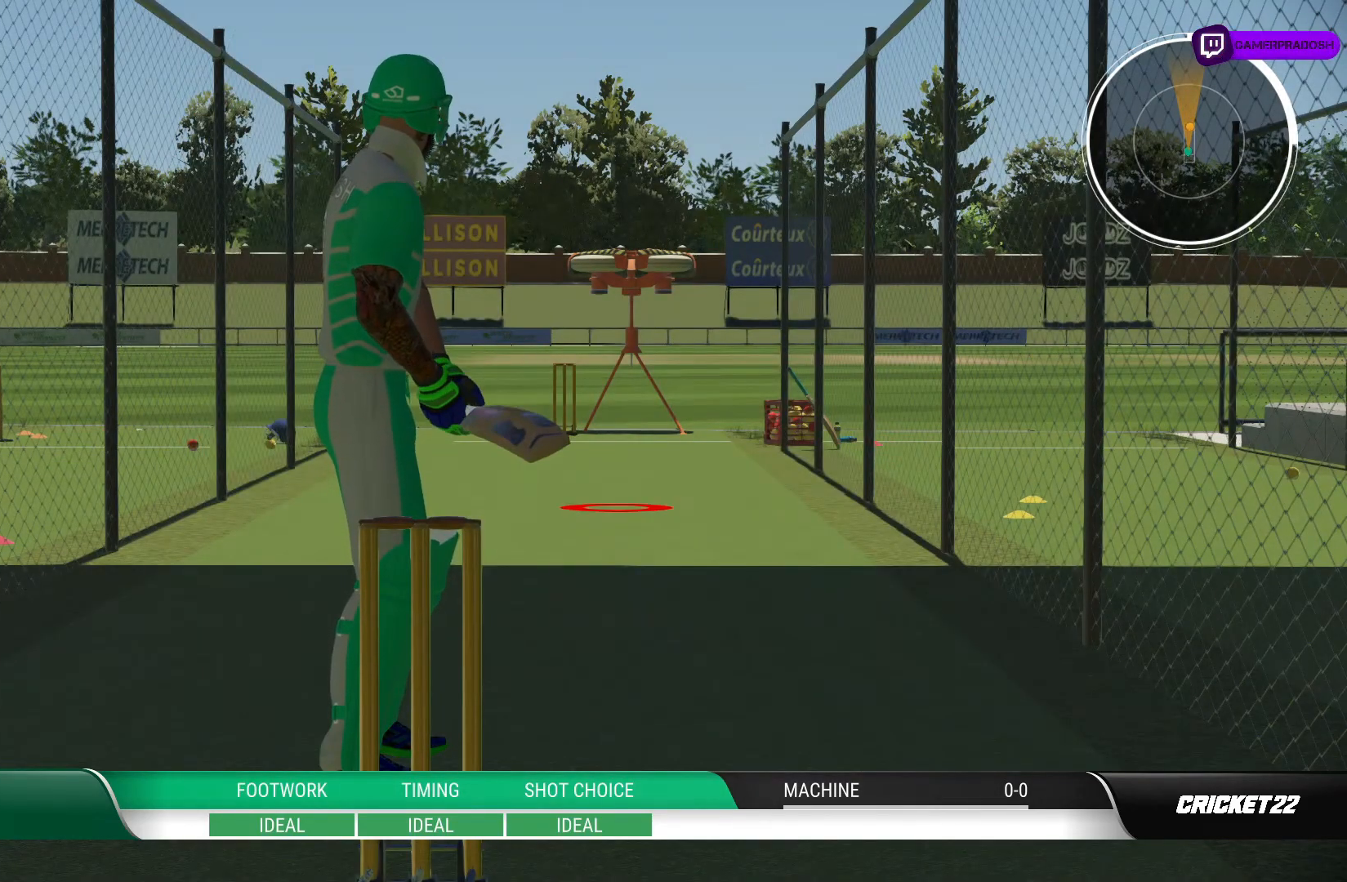
{"buttons": [], "left_stick": "center", "right_stick": "center", "events": []}
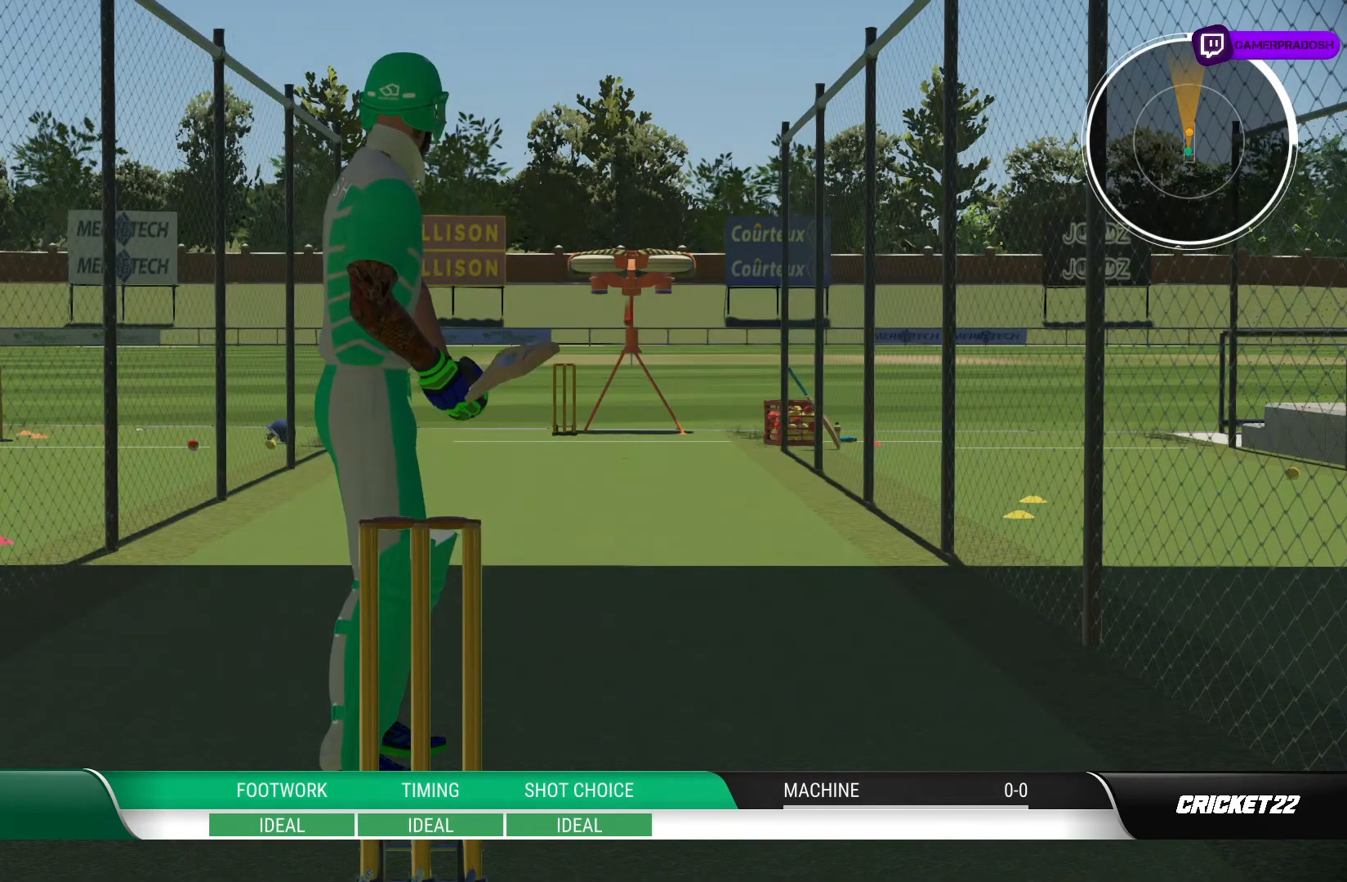
{"buttons": [], "left_stick": "center", "right_stick": "center", "events": []}
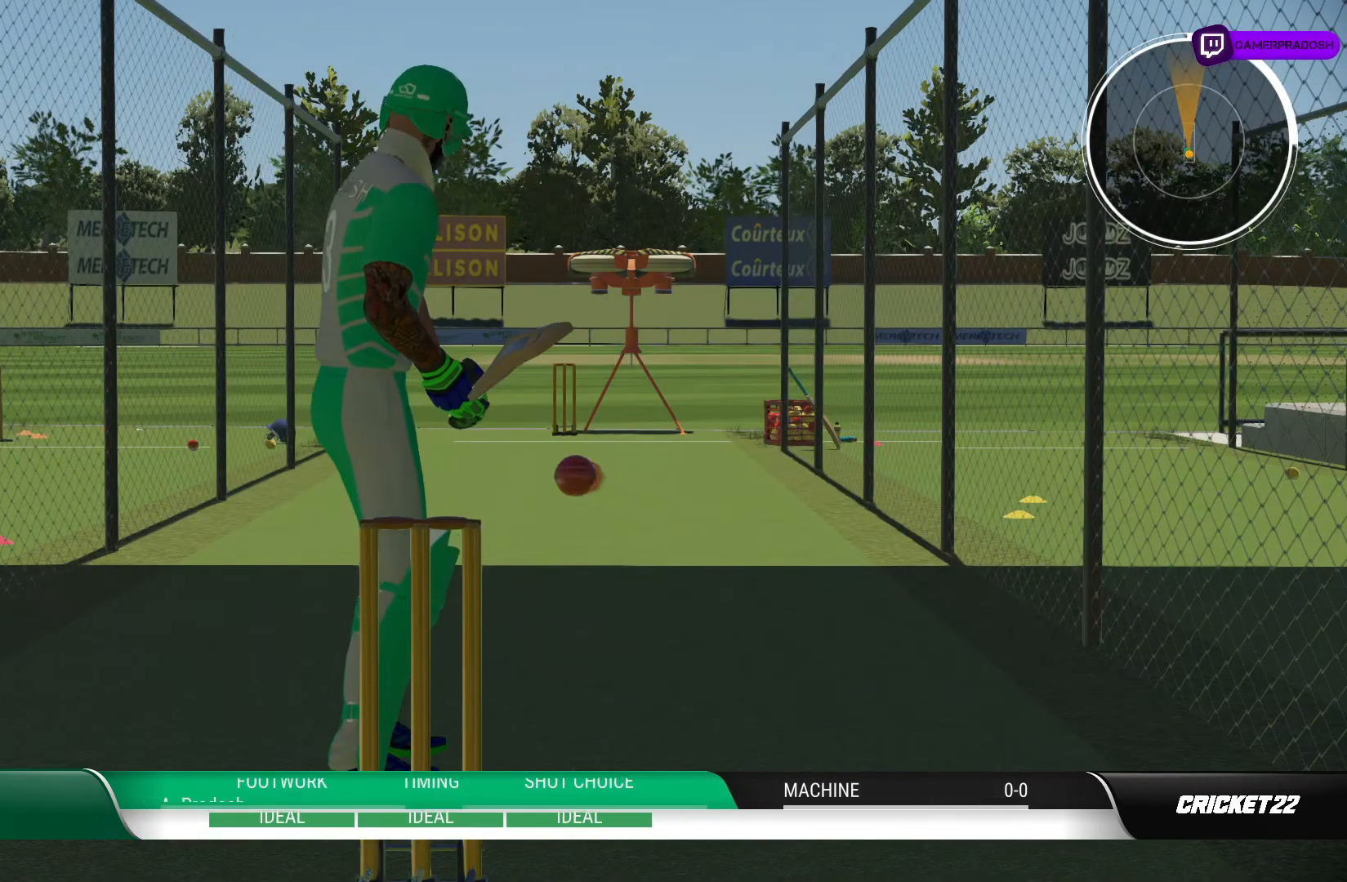
{"buttons": [], "left_stick": "center", "right_stick": "center", "events": [[250, "CROSS", "down"], [300, "CROSS", "up"]]}
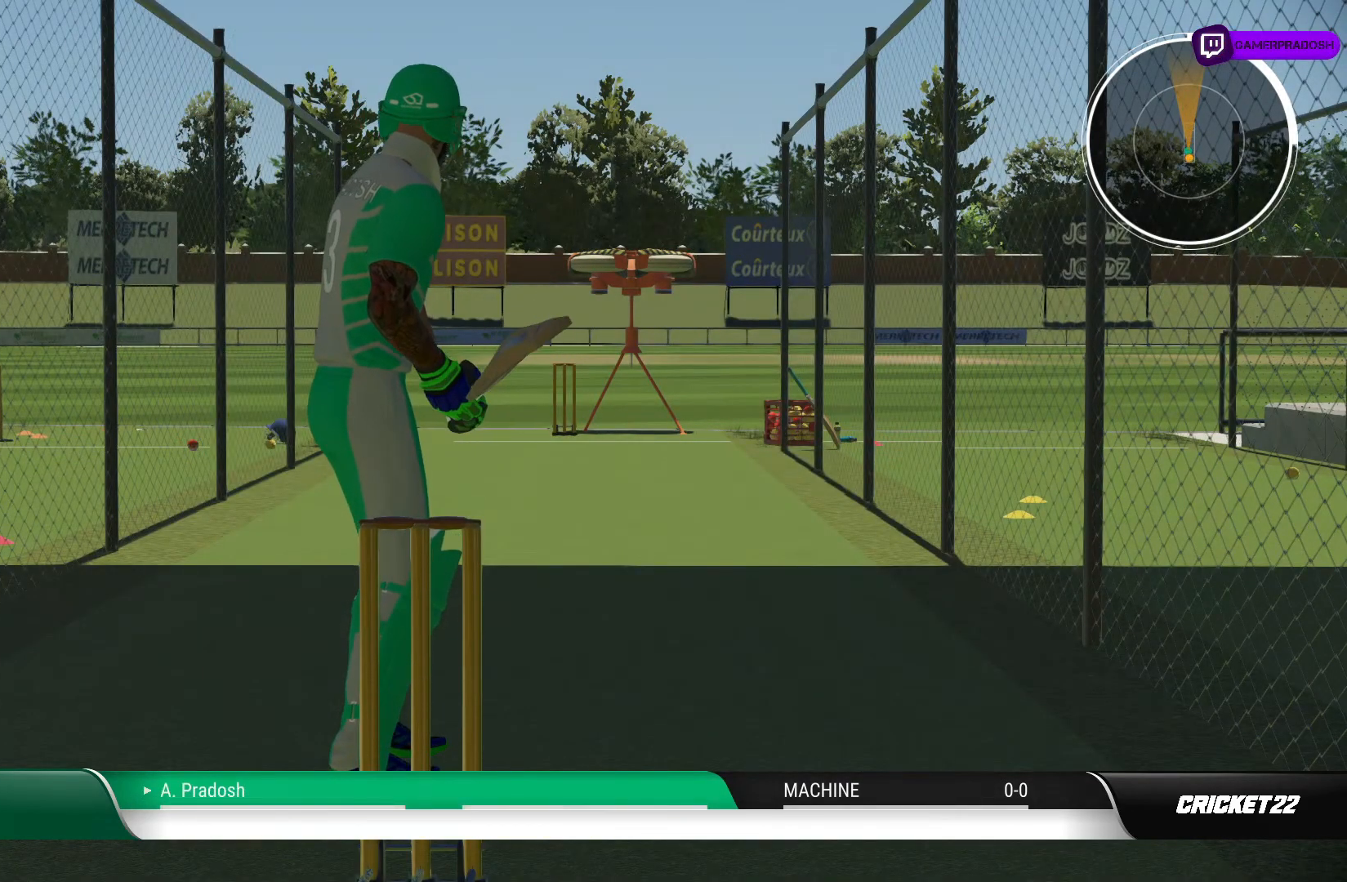
{"buttons": [], "left_stick": "center", "right_stick": "center", "events": []}
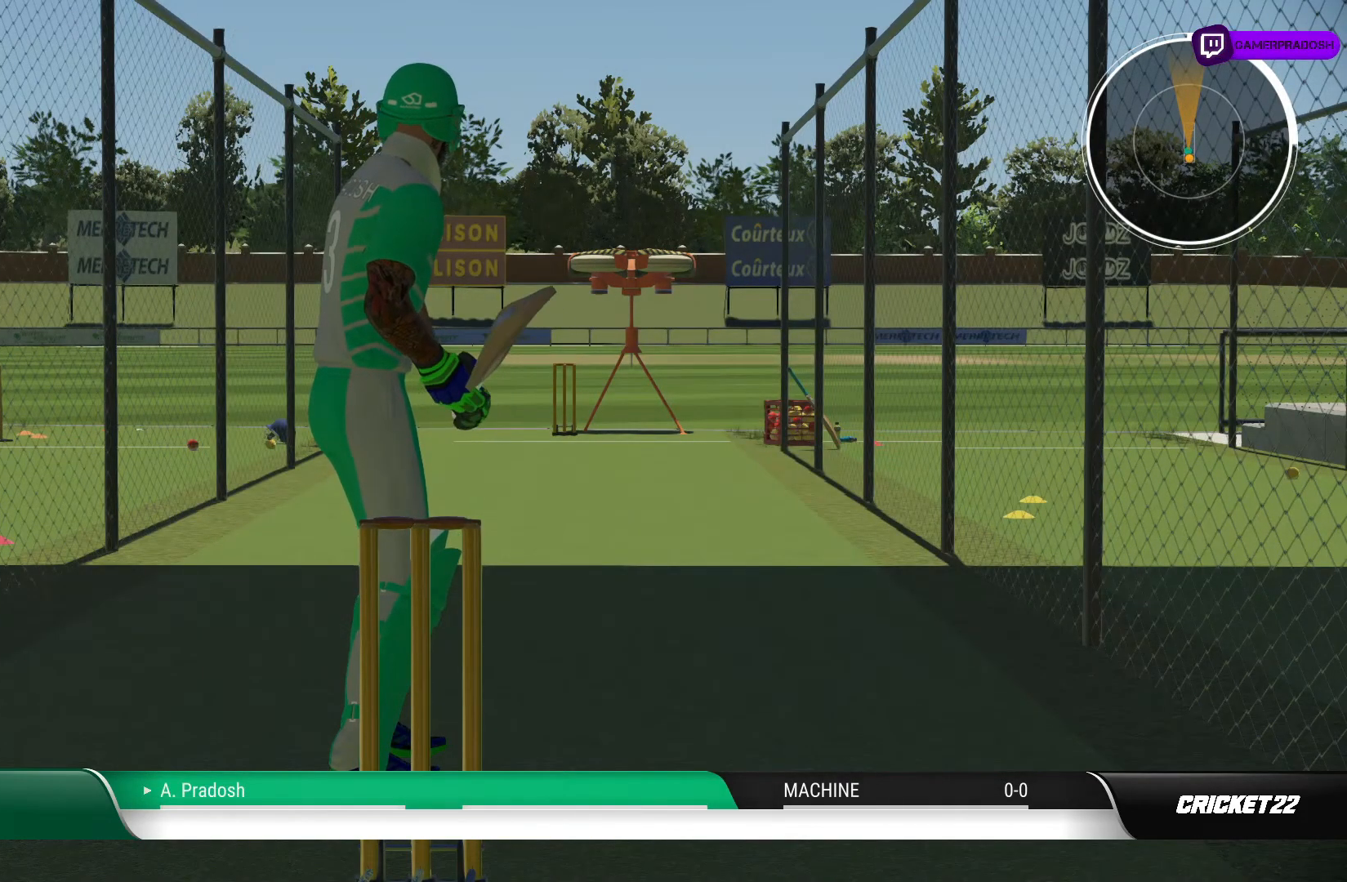
{"buttons": [], "left_stick": "center", "right_stick": "center", "events": []}
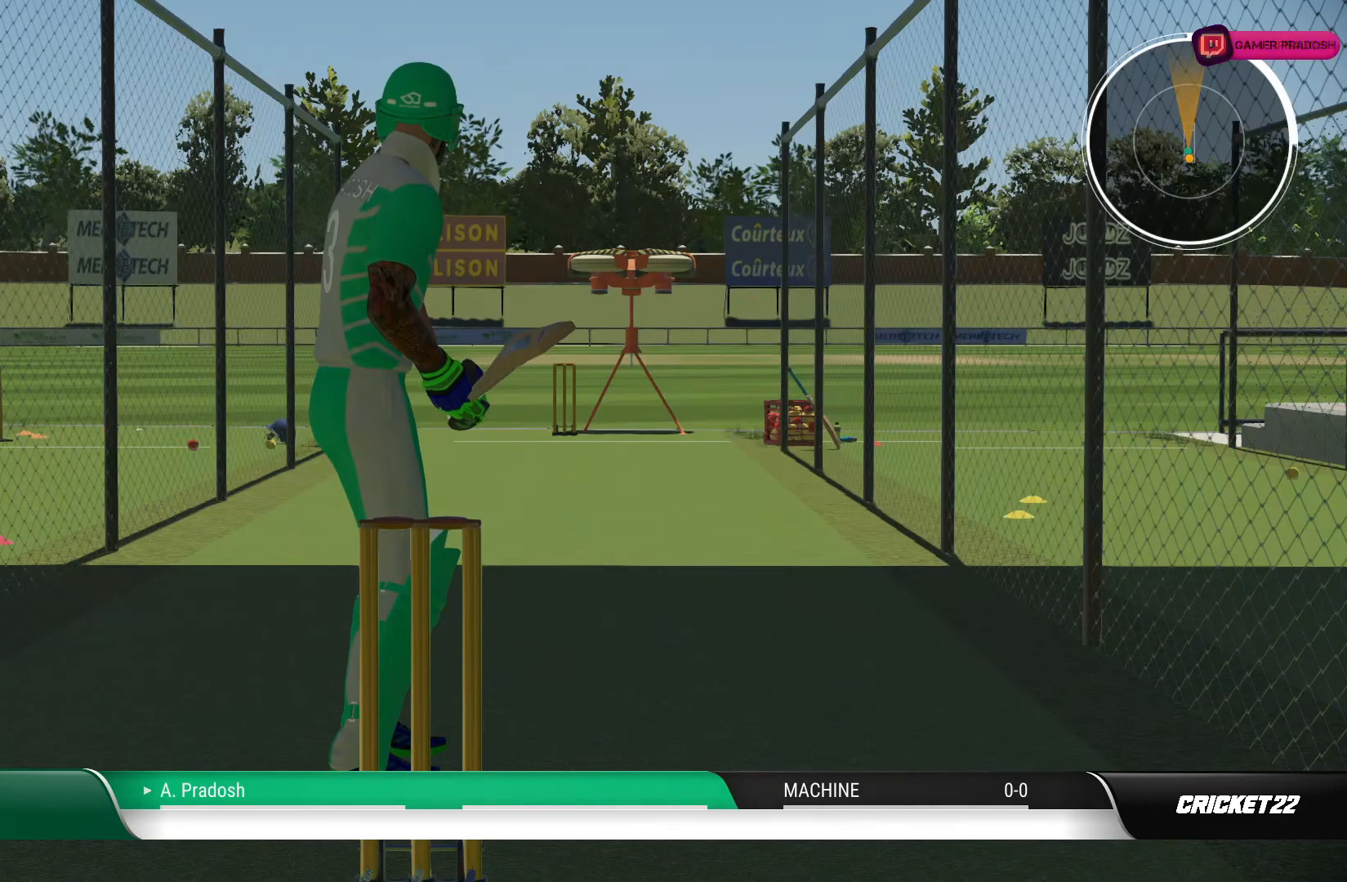
{"buttons": [], "left_stick": "center", "right_stick": "center", "events": []}
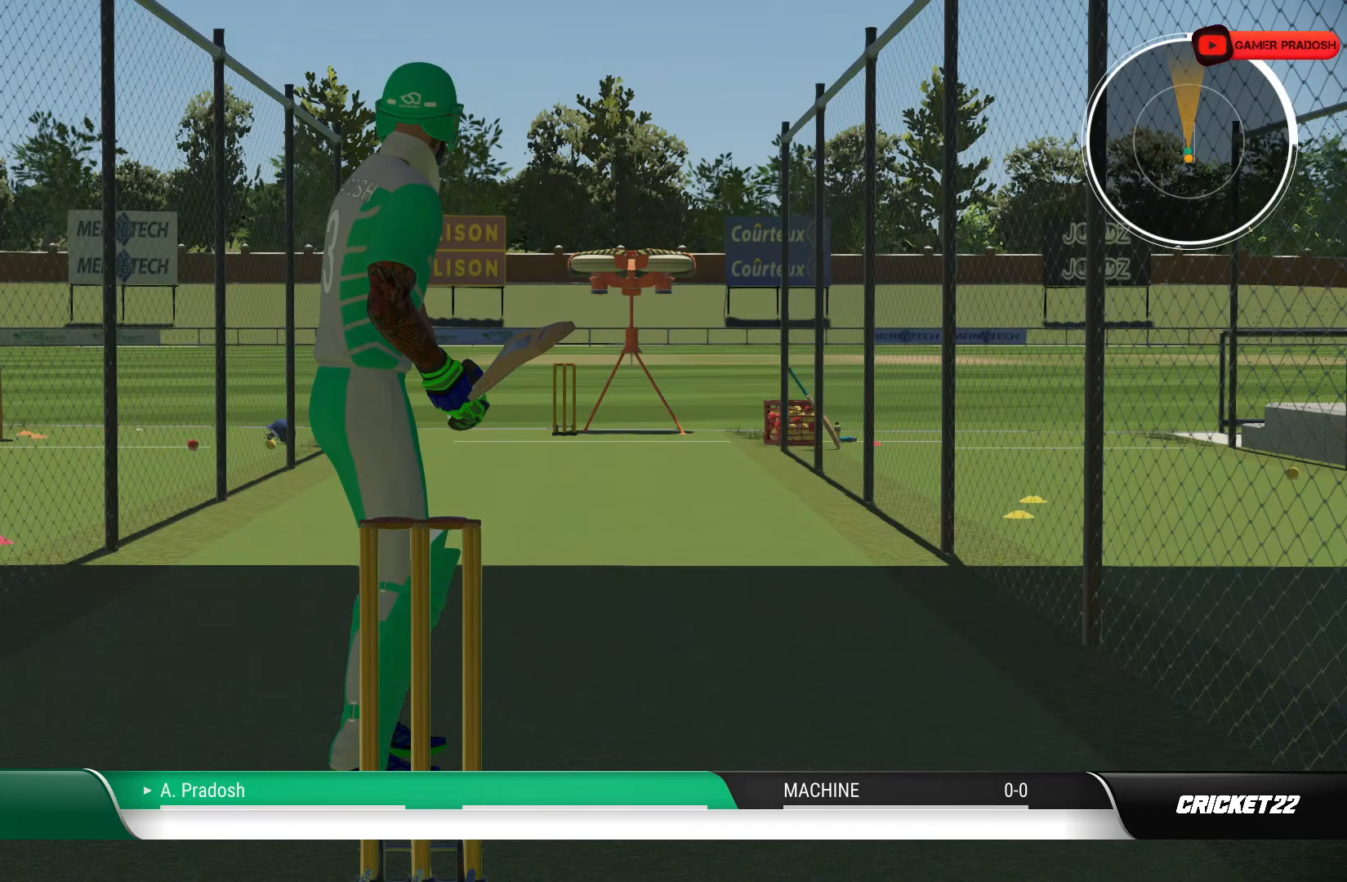
{"buttons": [], "left_stick": "center", "right_stick": "center", "events": [[250, "CROSS", "down"], [400, "CROSS", "up"]]}
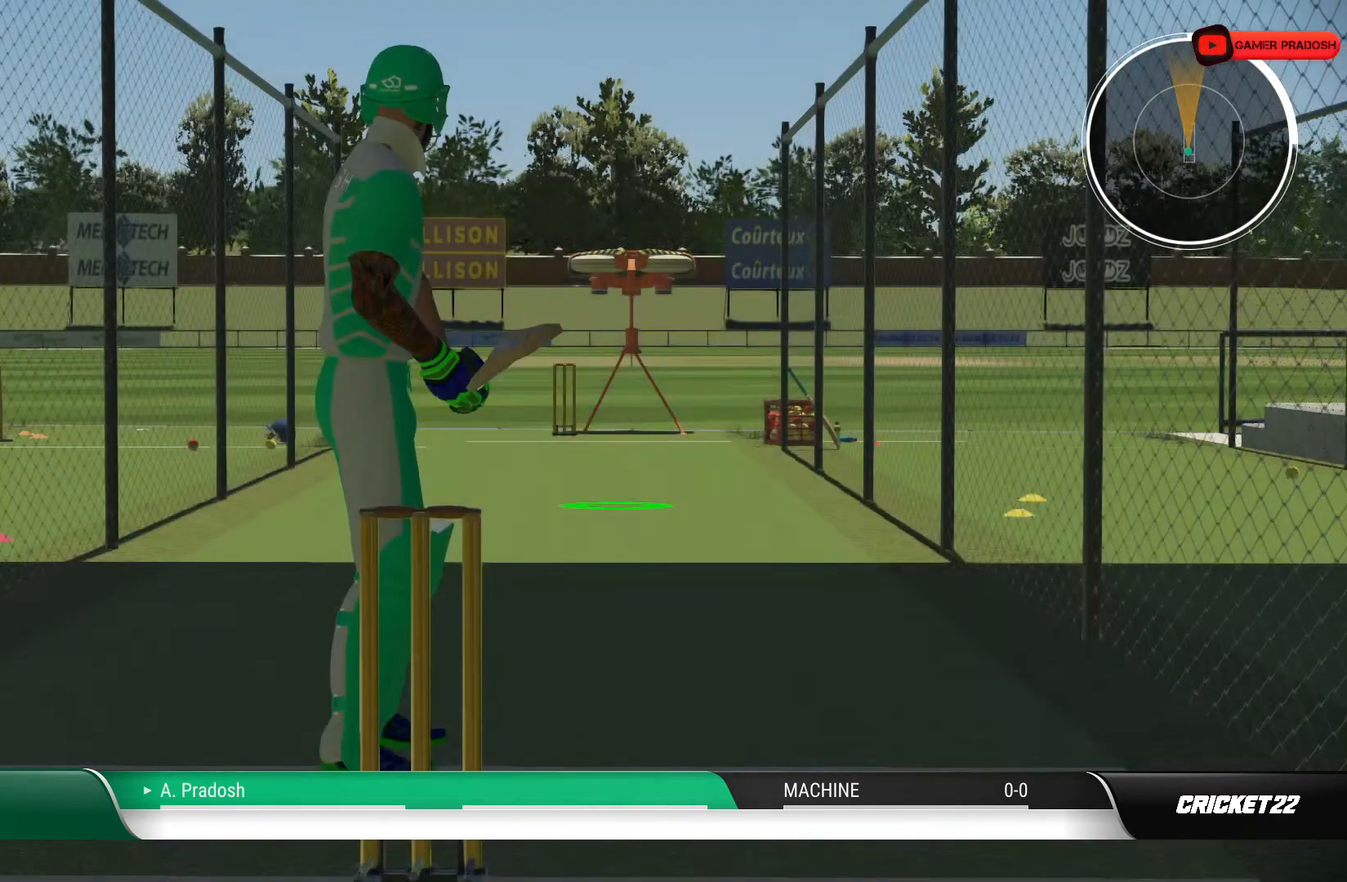
{"buttons": [], "left_stick": "center", "right_stick": "center", "events": []}
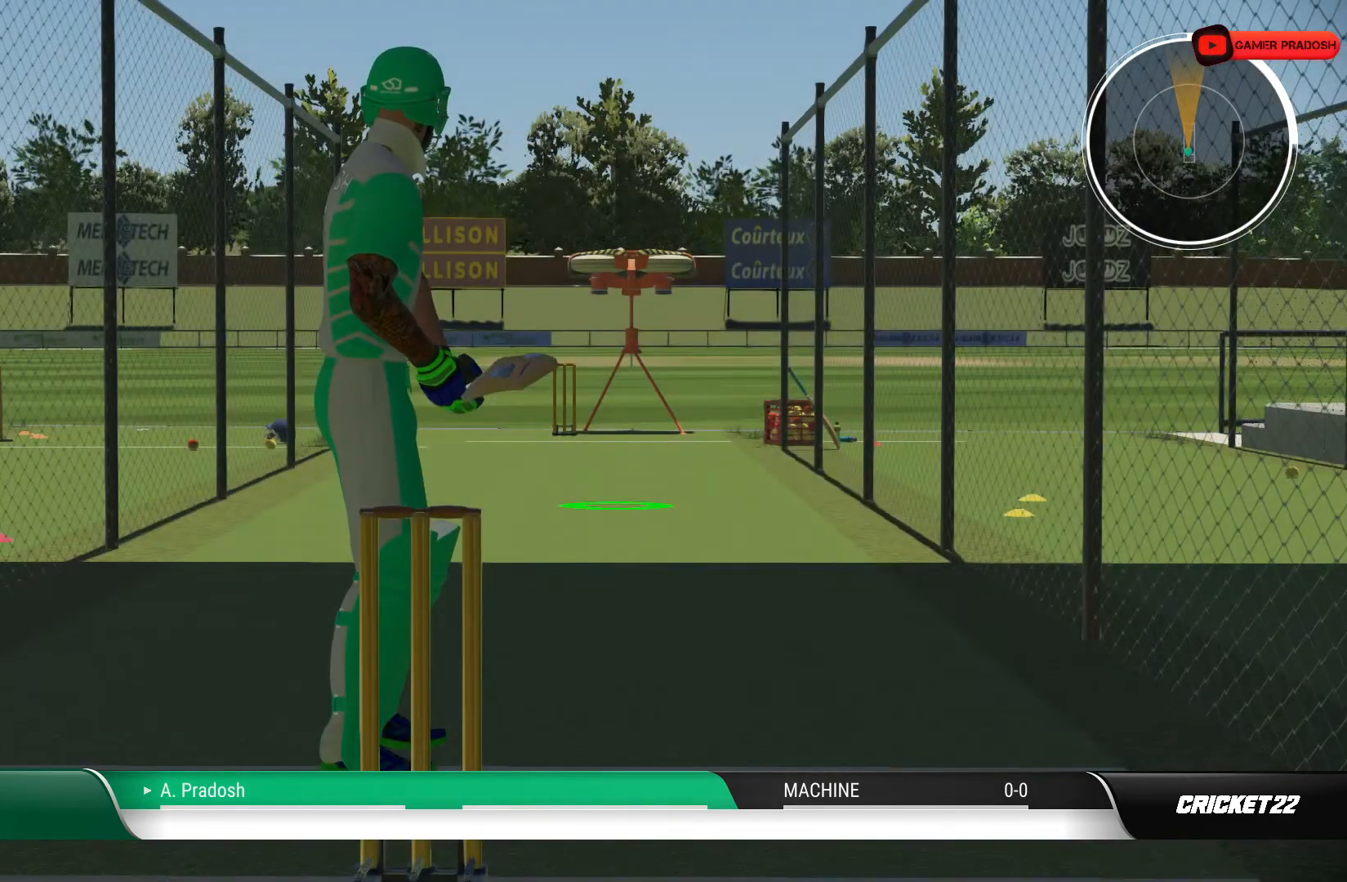
{"buttons": [], "left_stick": "center", "right_stick": "center", "events": []}
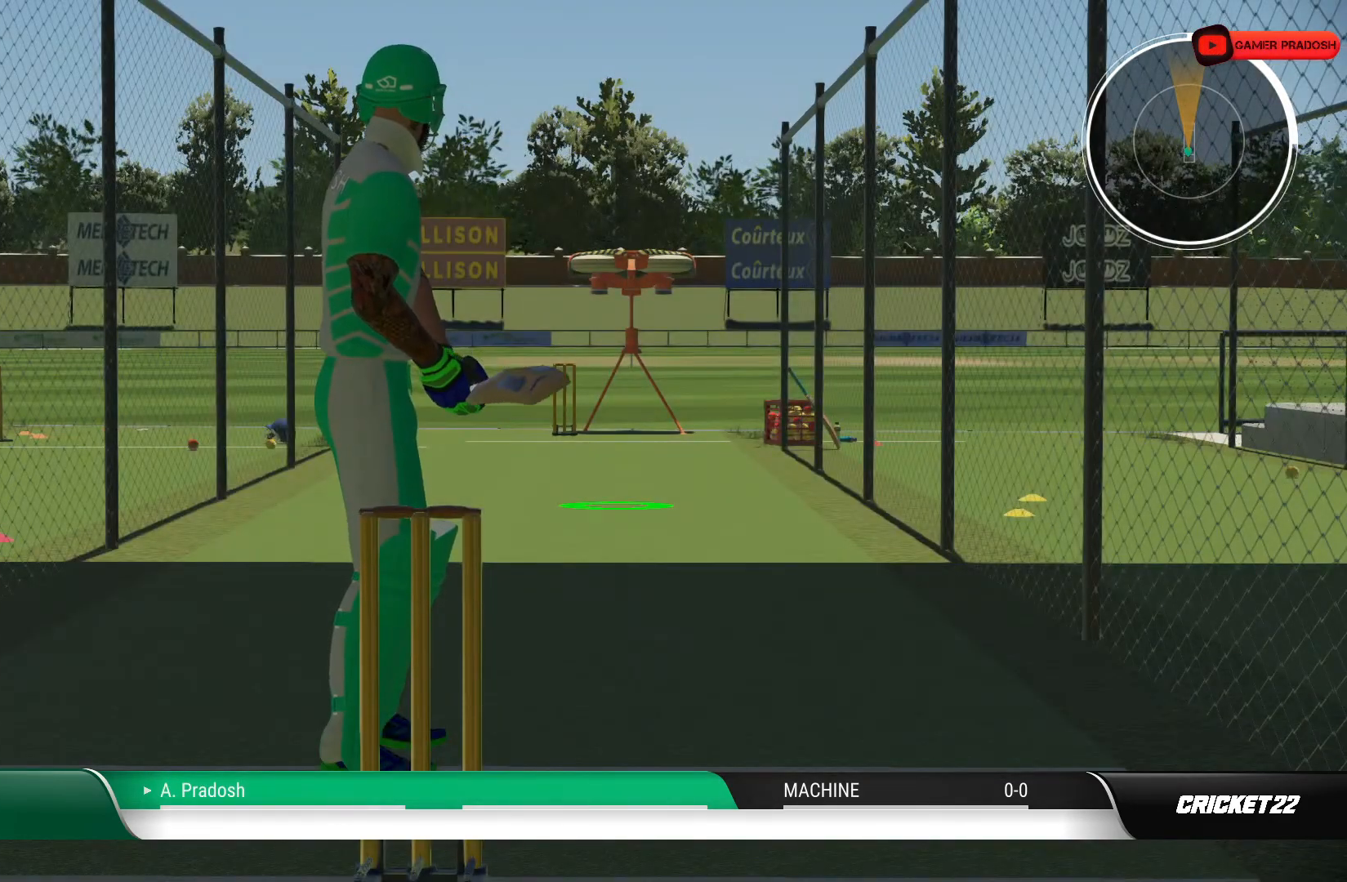
{"buttons": [], "left_stick": "center", "right_stick": "center", "events": []}
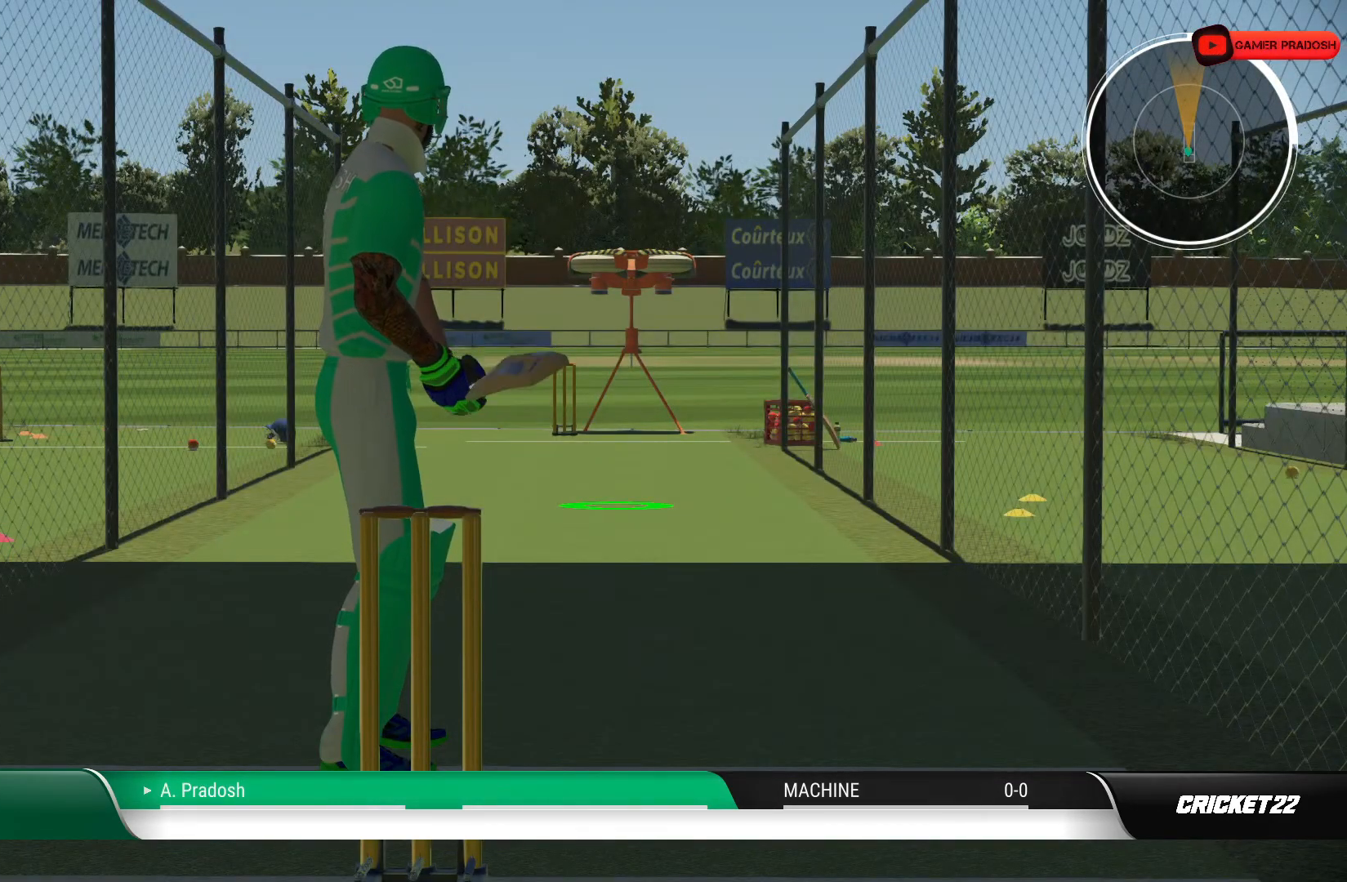
{"buttons": [], "left_stick": "center", "right_stick": "center", "events": []}
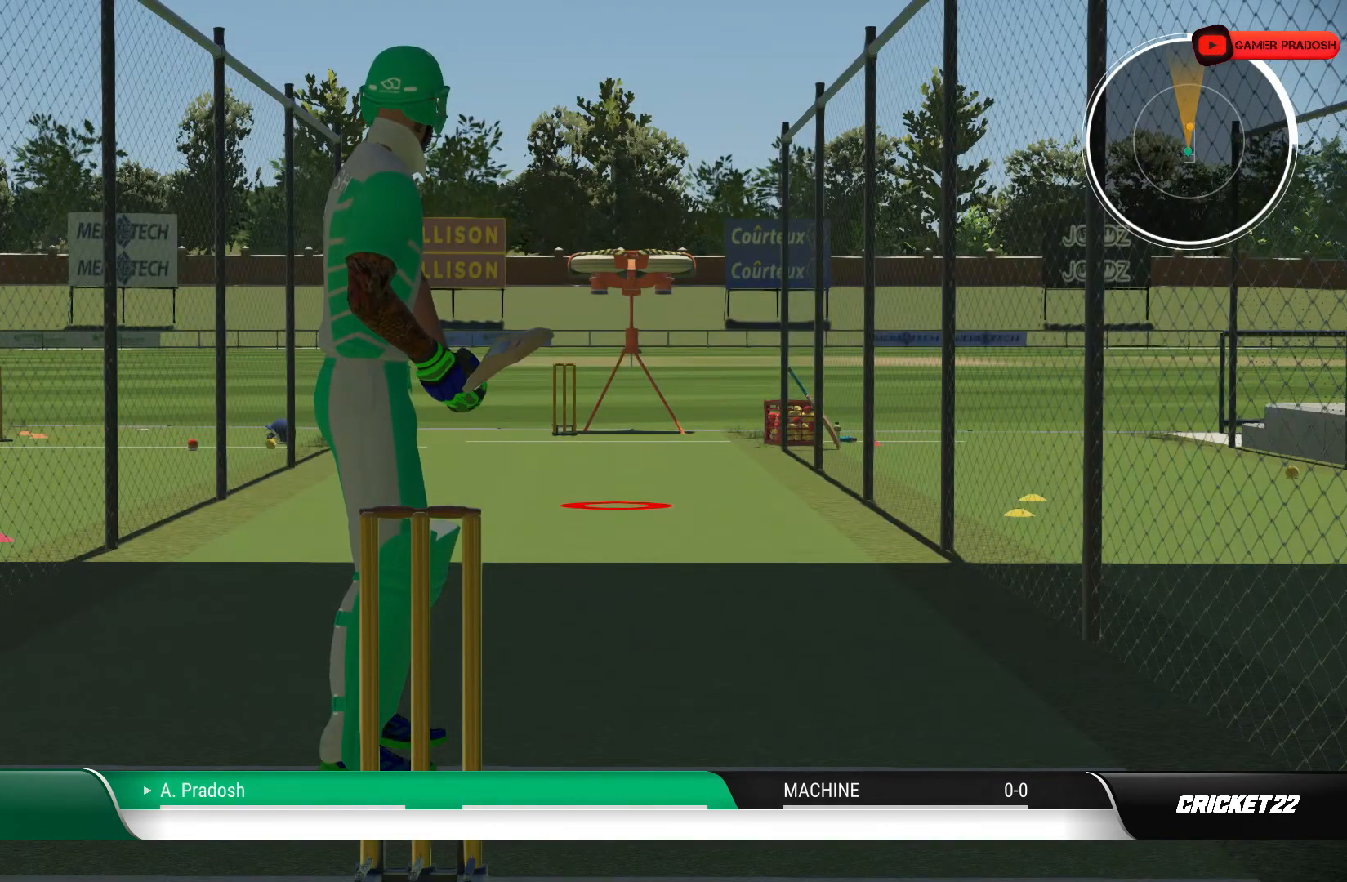
{"buttons": [], "left_stick": "down", "right_stick": "right", "events": [[383, "left_stick", "down"], [433, "right_stick", "right"]]}
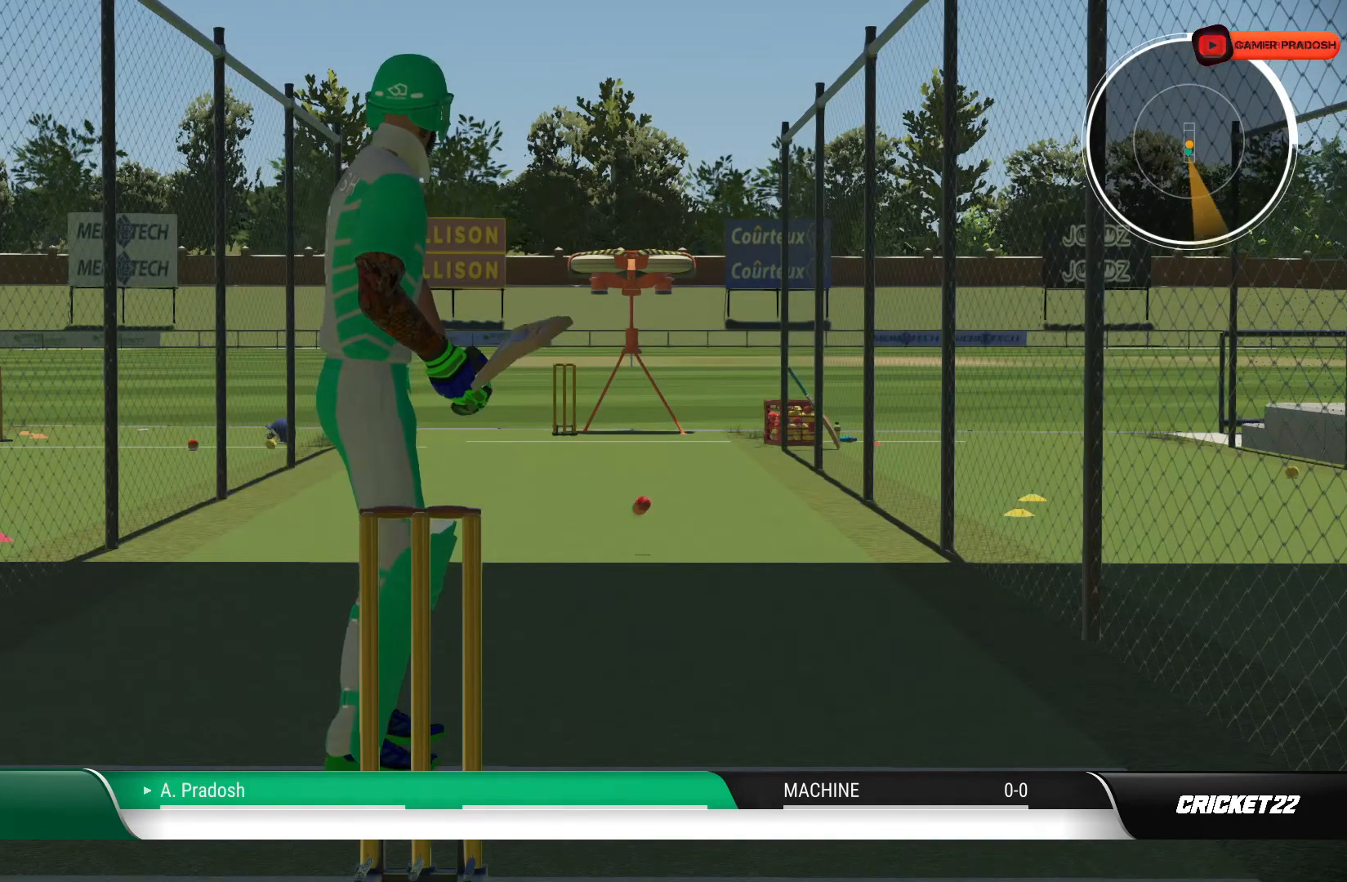
{"buttons": [], "left_stick": "down", "right_stick": "center", "events": [[50, "right_stick", "center"]]}
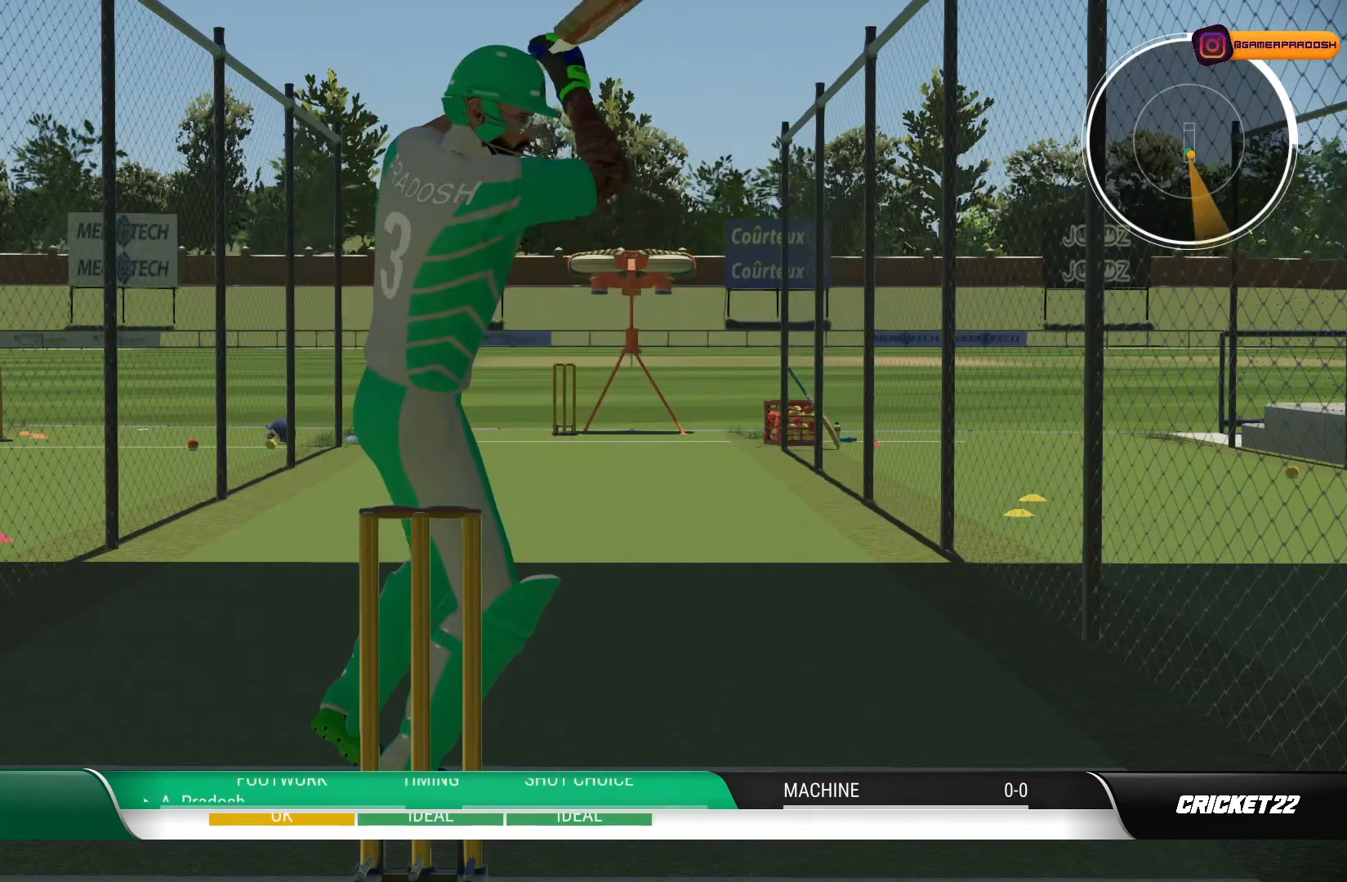
{"buttons": [], "left_stick": "center", "right_stick": "center", "events": [[400, "left_stick", "center"]]}
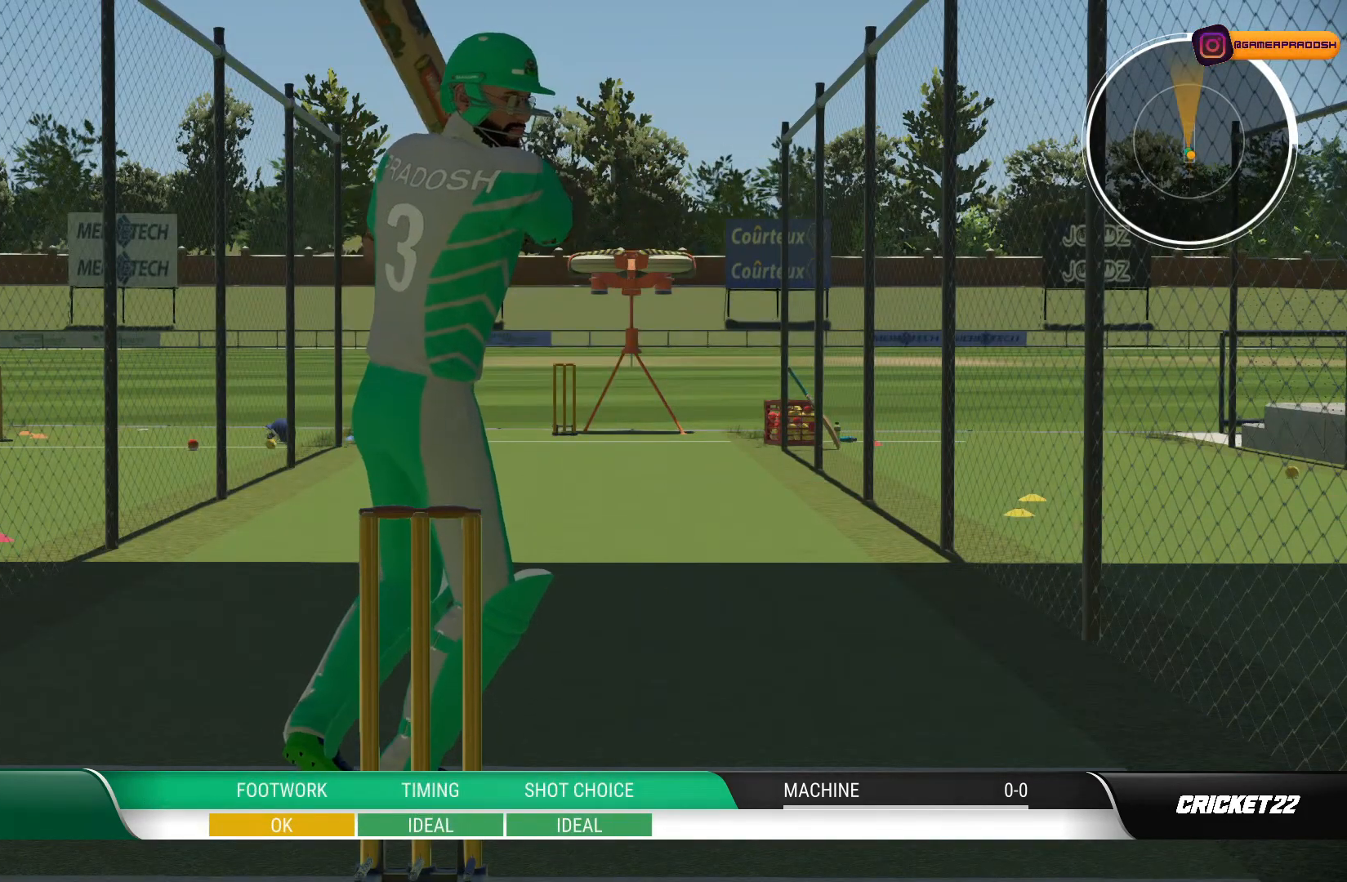
{"buttons": [], "left_stick": "center", "right_stick": "center", "events": []}
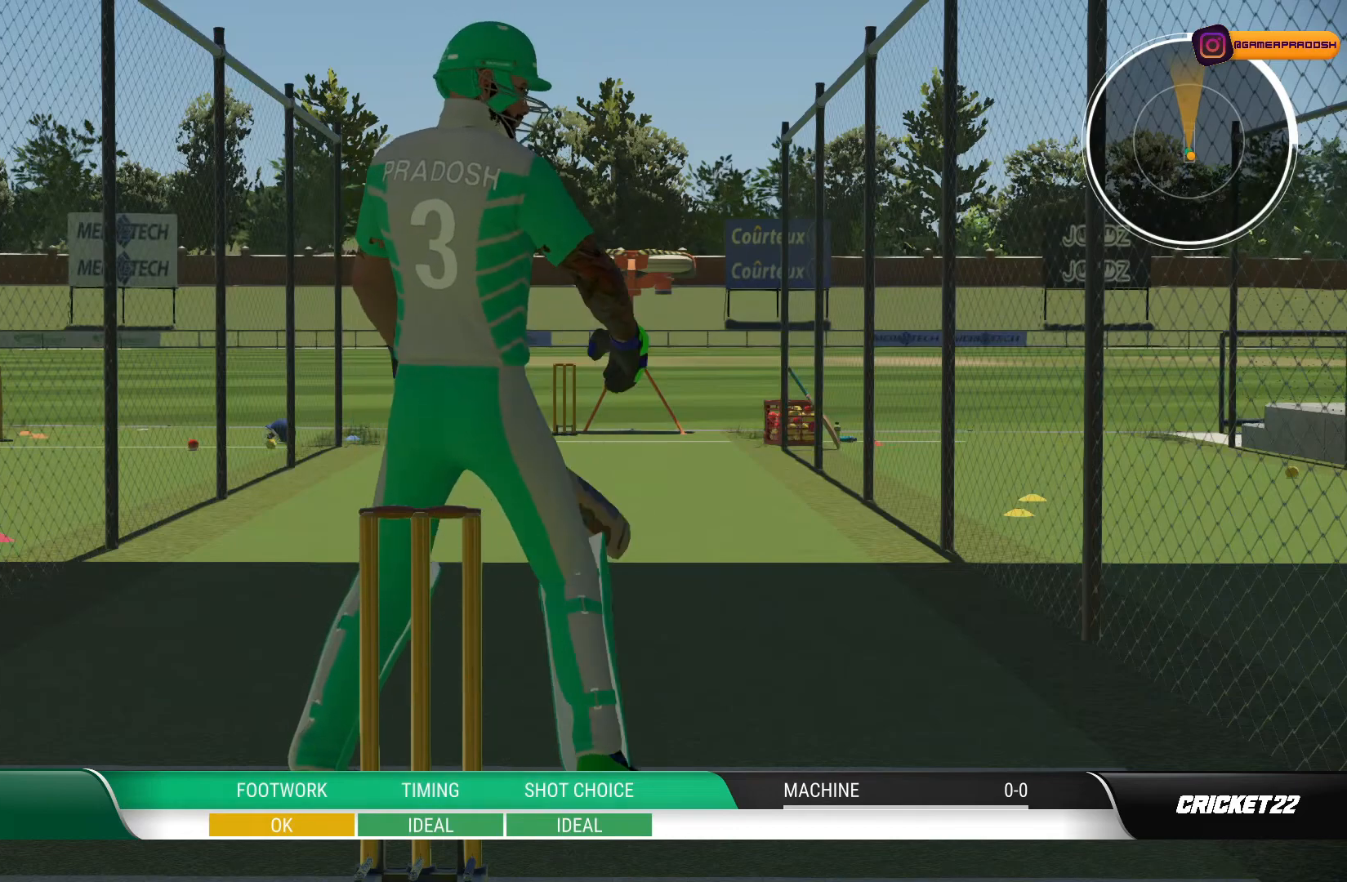
{"buttons": [], "left_stick": "center", "right_stick": "center", "events": []}
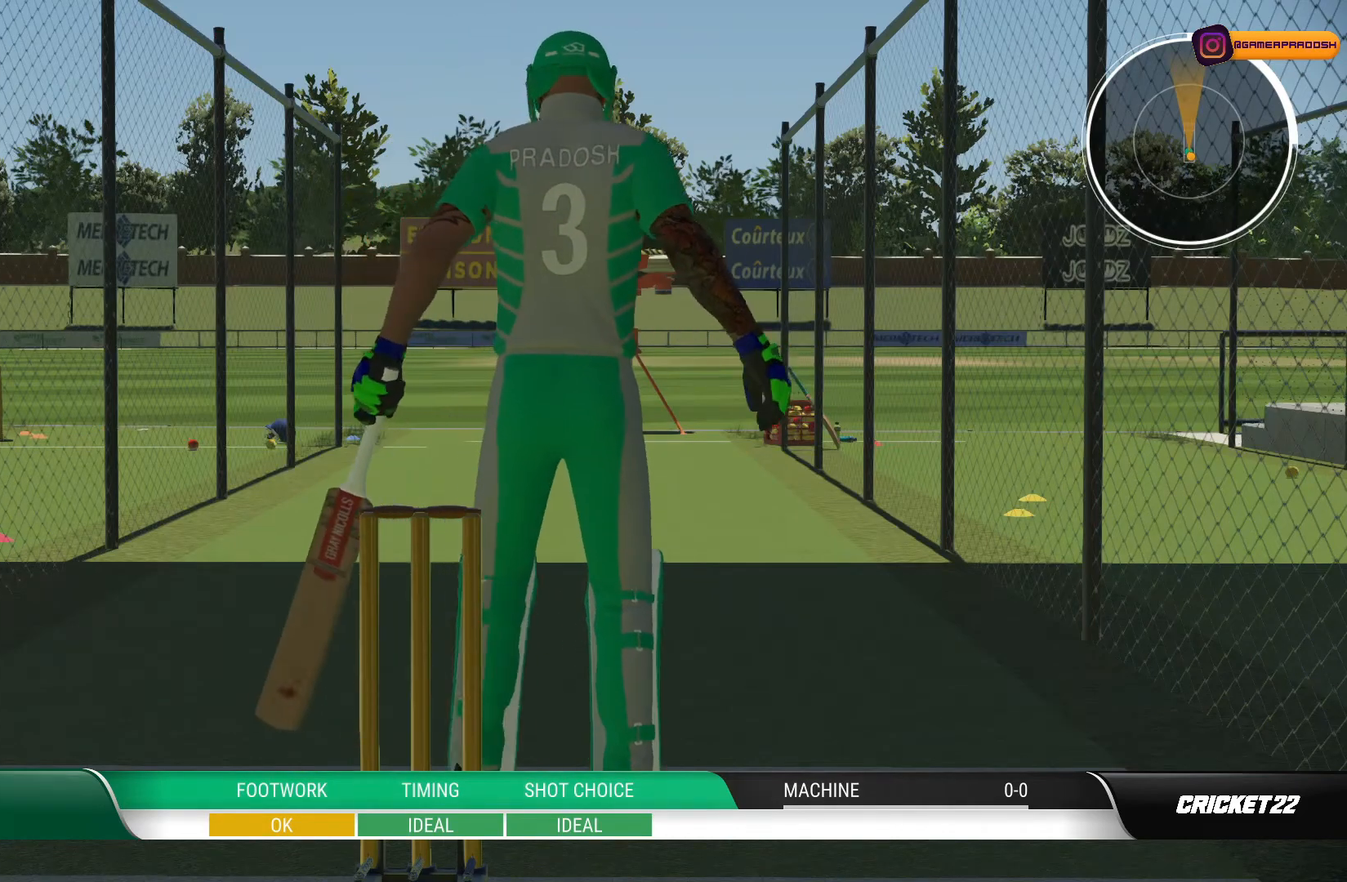
{"buttons": [], "left_stick": "center", "right_stick": "center", "events": []}
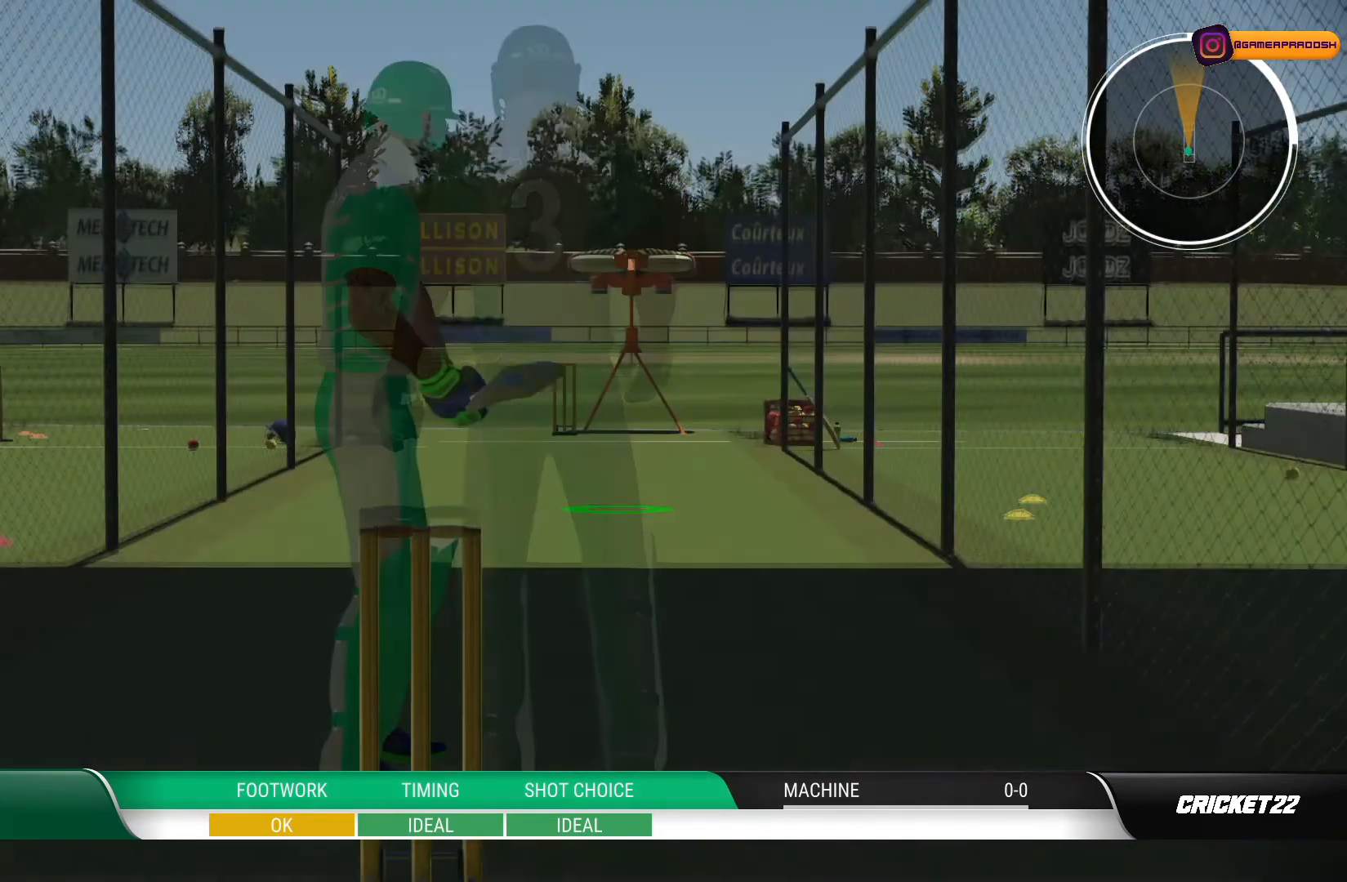
{"buttons": [], "left_stick": "center", "right_stick": "center", "events": []}
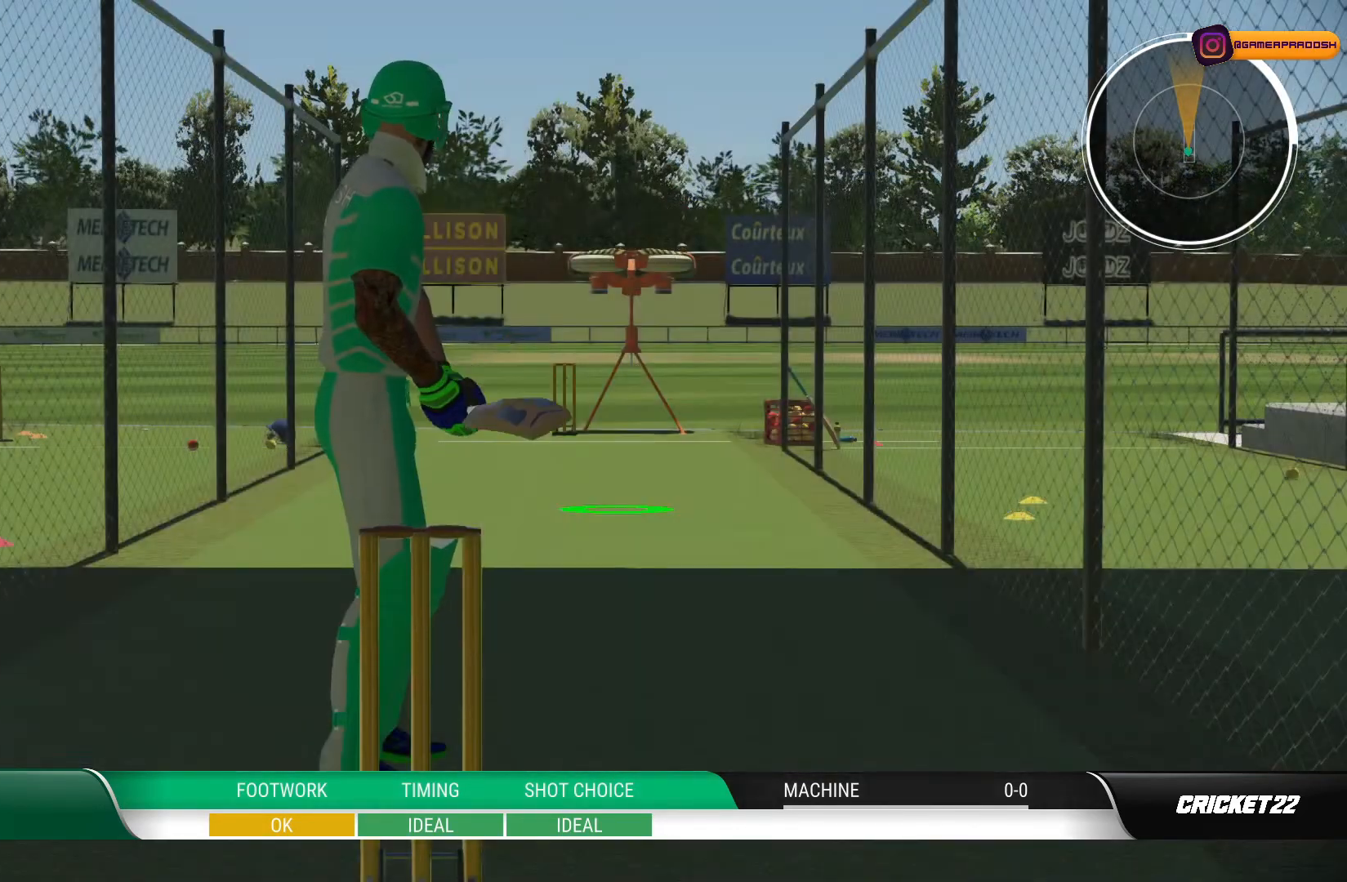
{"buttons": [], "left_stick": "center", "right_stick": "center", "events": []}
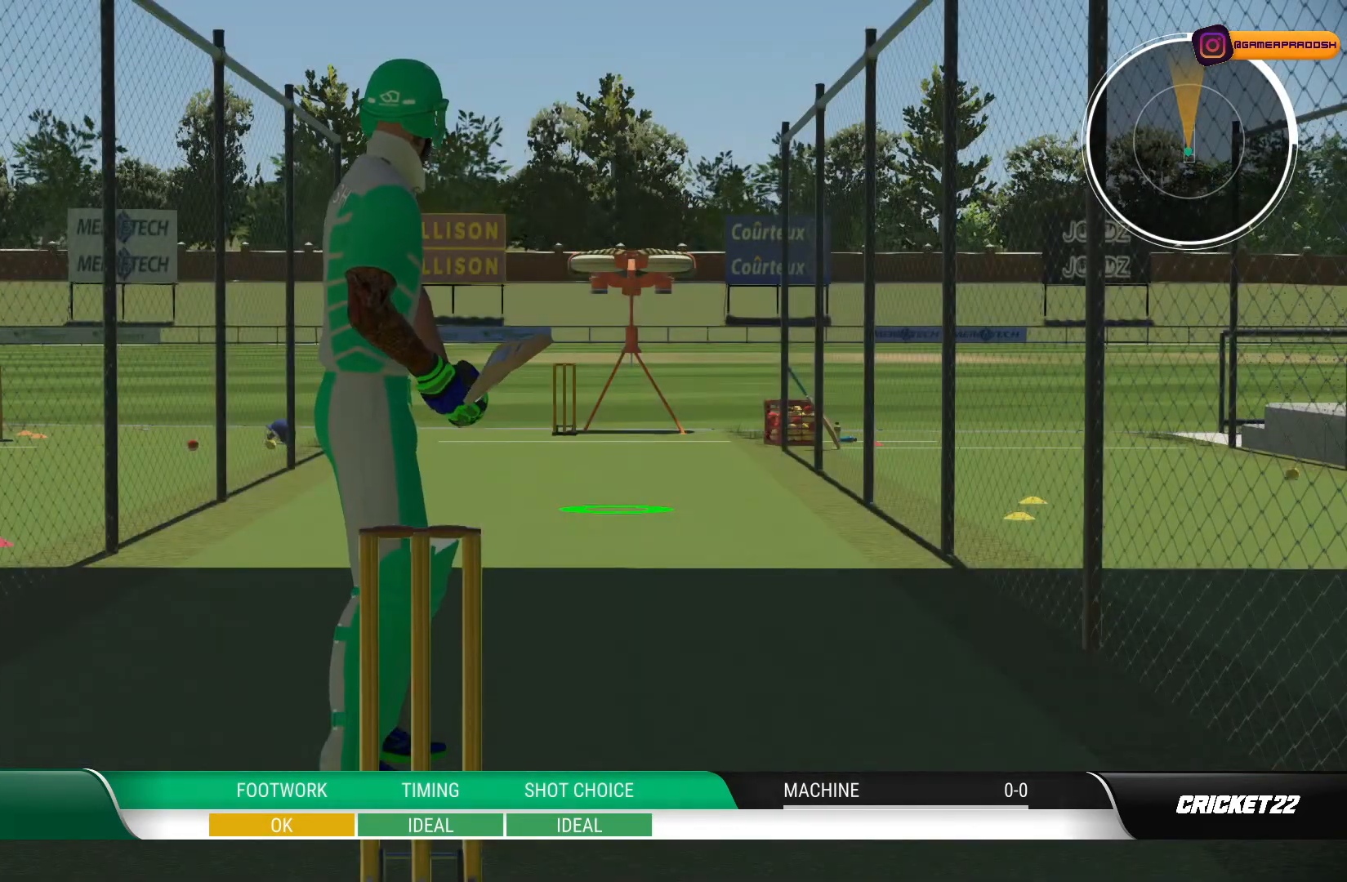
{"buttons": [], "left_stick": "center", "right_stick": "center", "events": []}
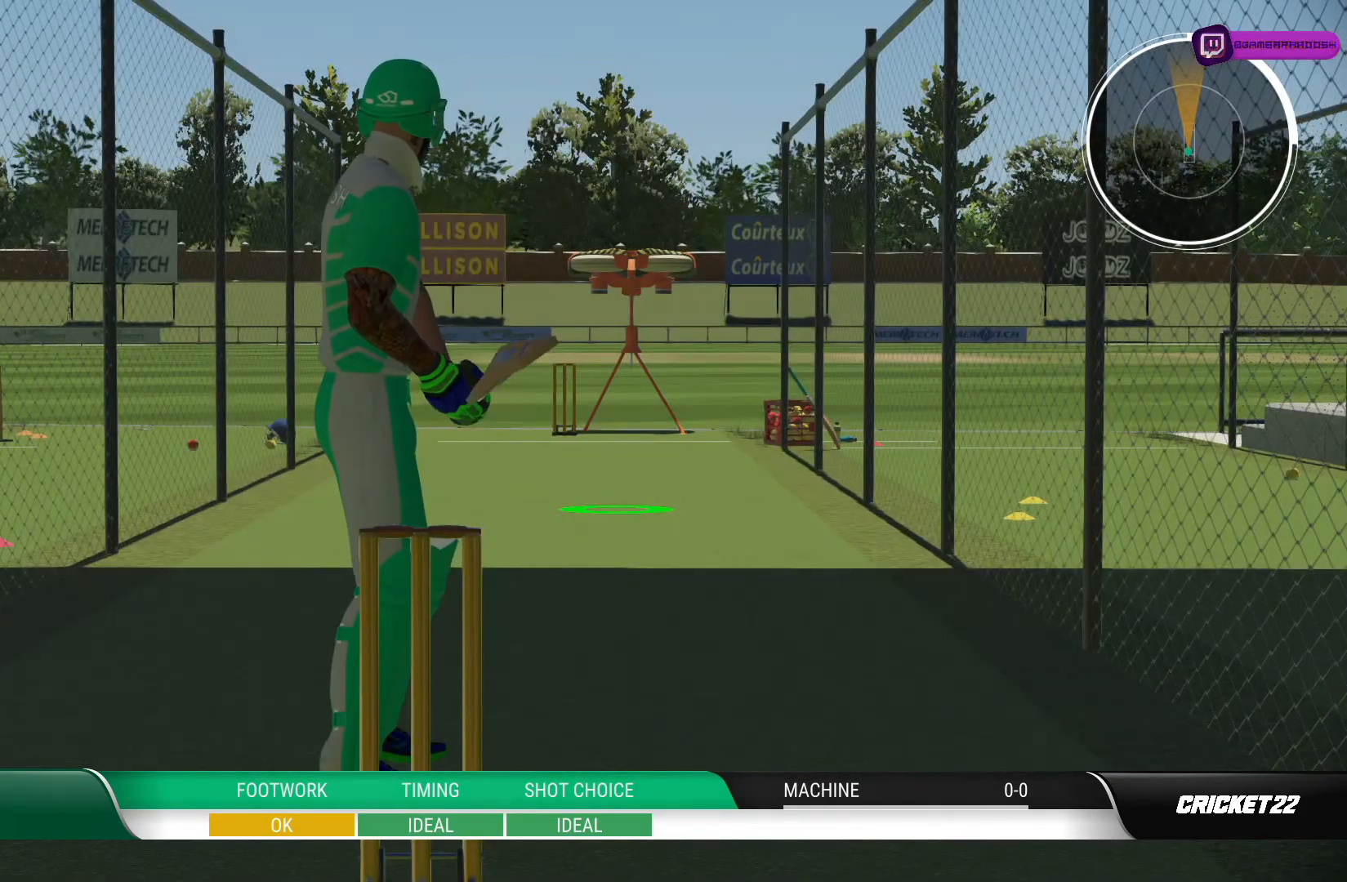
{"buttons": [], "left_stick": "center", "right_stick": "center", "events": []}
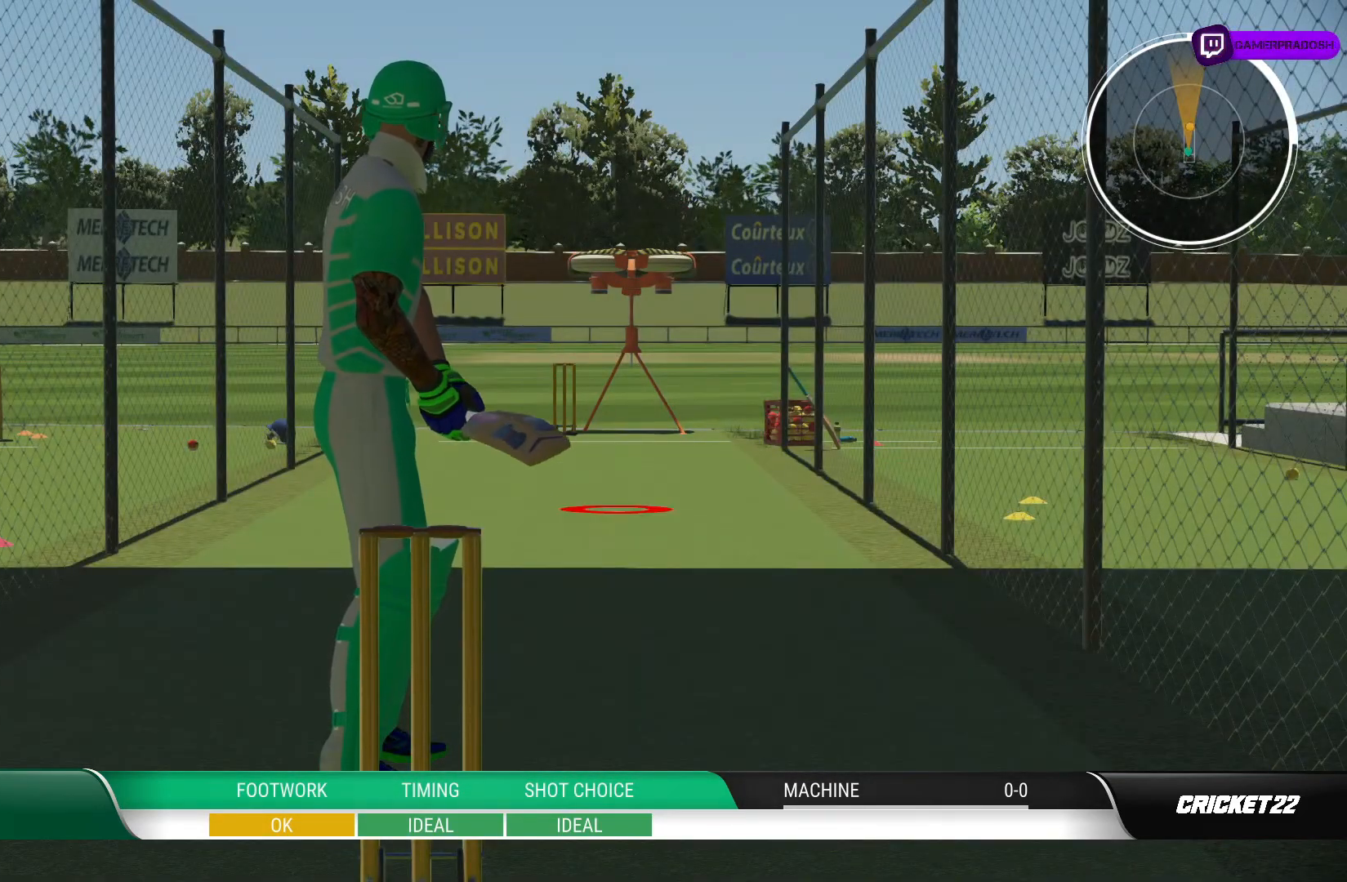
{"buttons": [], "left_stick": "center", "right_stick": "center", "events": []}
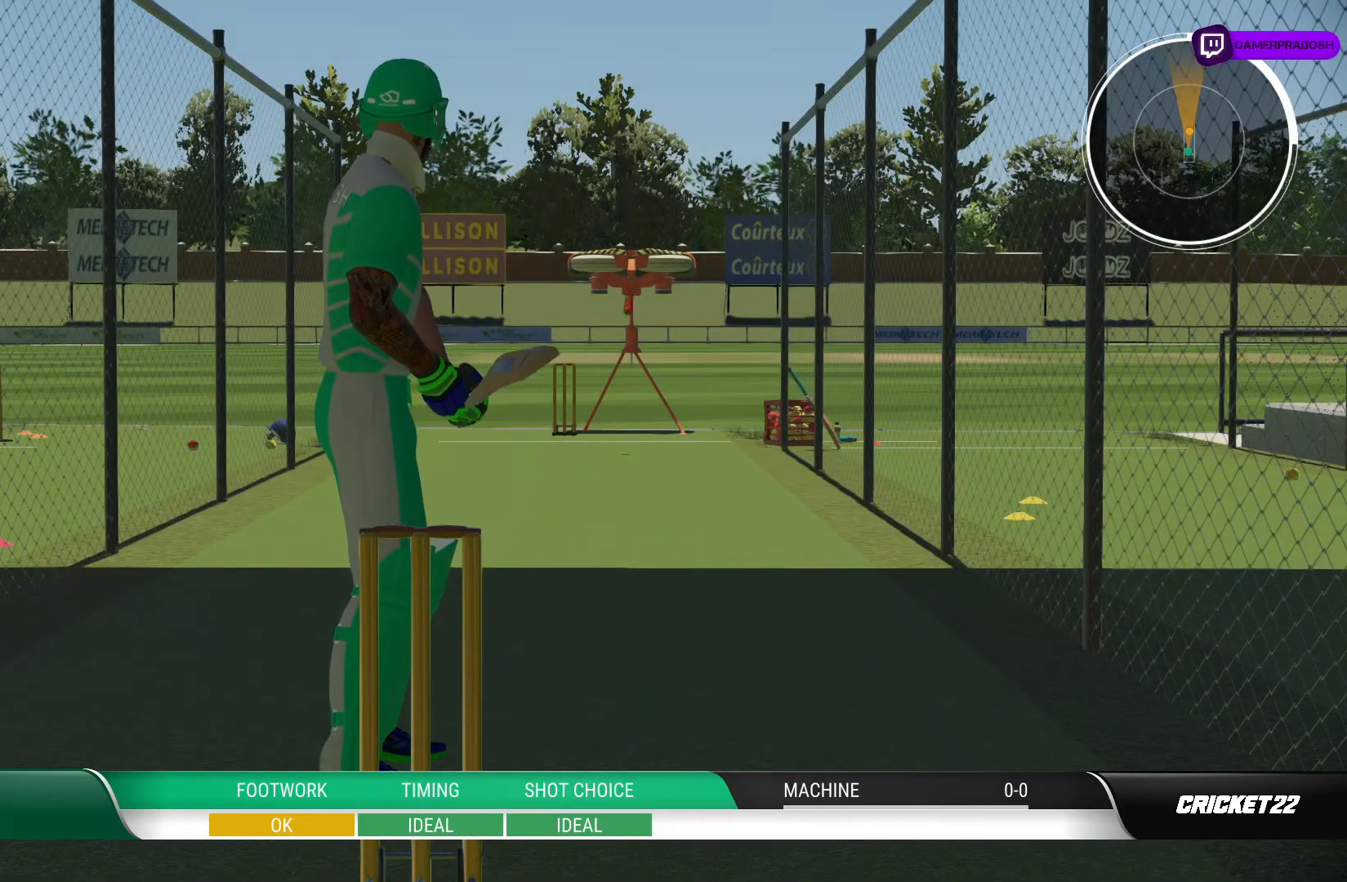
{"buttons": [], "left_stick": "down", "right_stick": "center", "events": [[250, "left_stick", "down"], [250, "right_stick", "up"], [400, "right_stick", "center"]]}
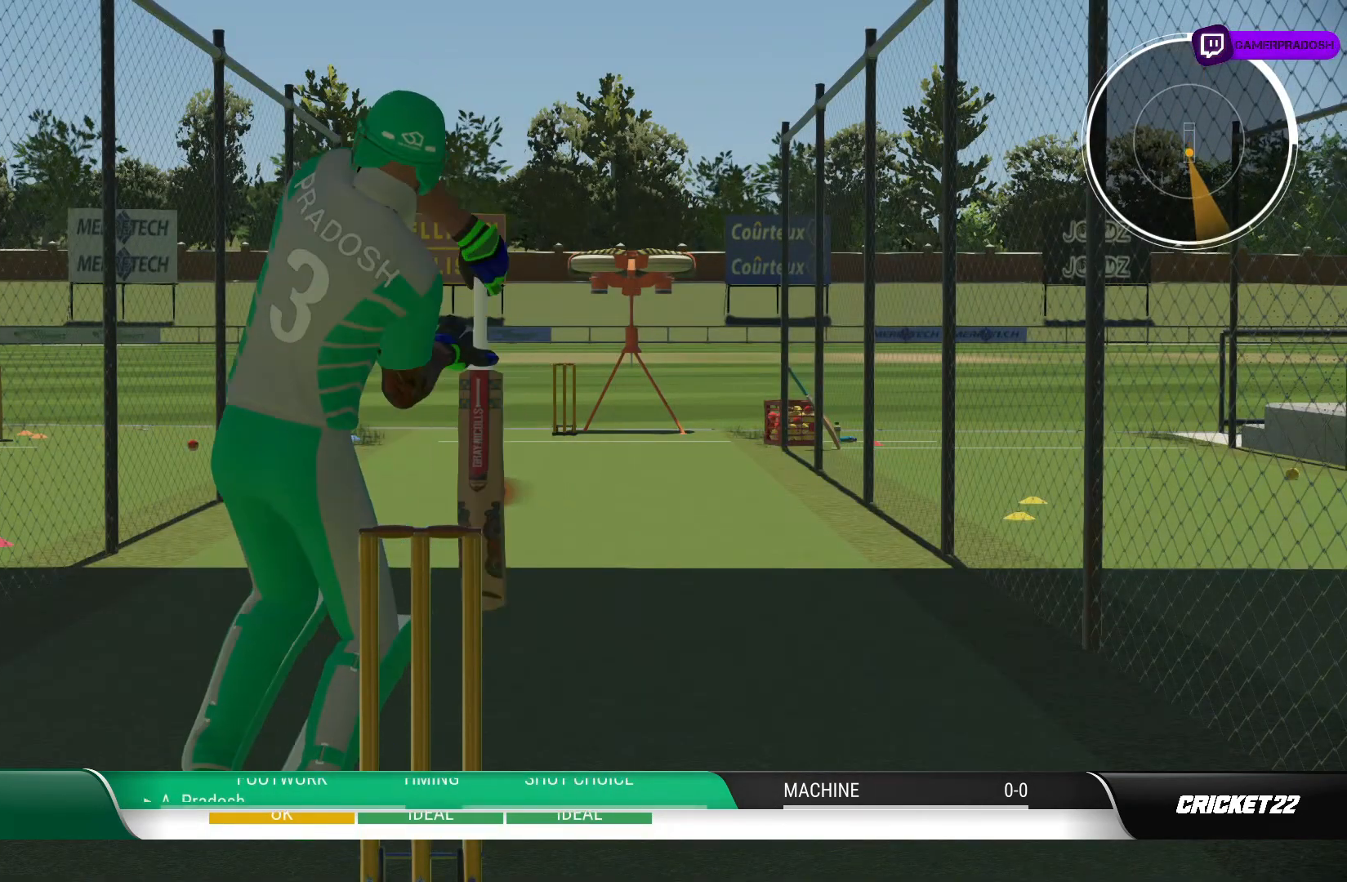
{"buttons": [], "left_stick": "down", "right_stick": "center", "events": []}
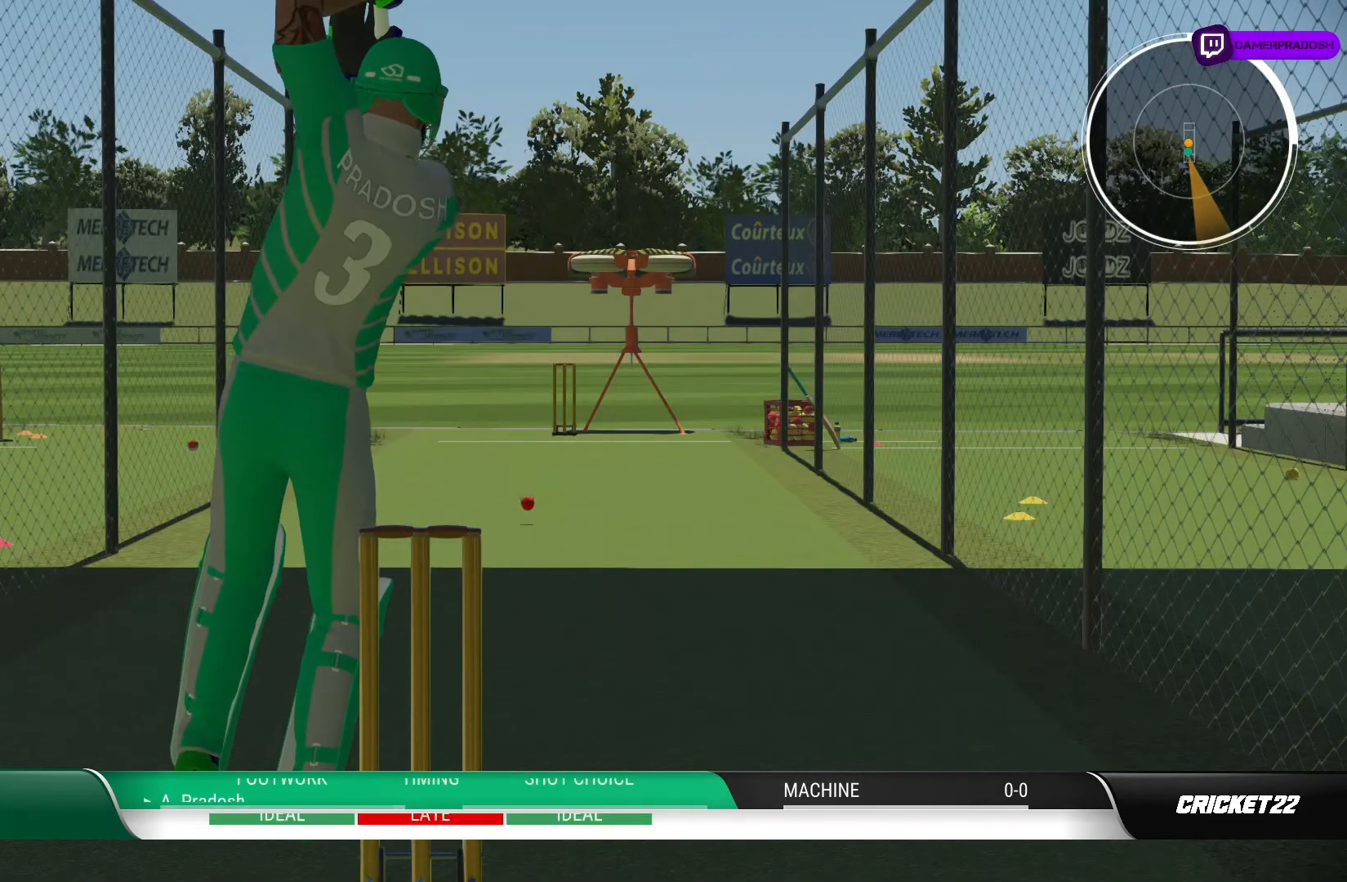
{"buttons": [], "left_stick": "down", "right_stick": "center", "events": []}
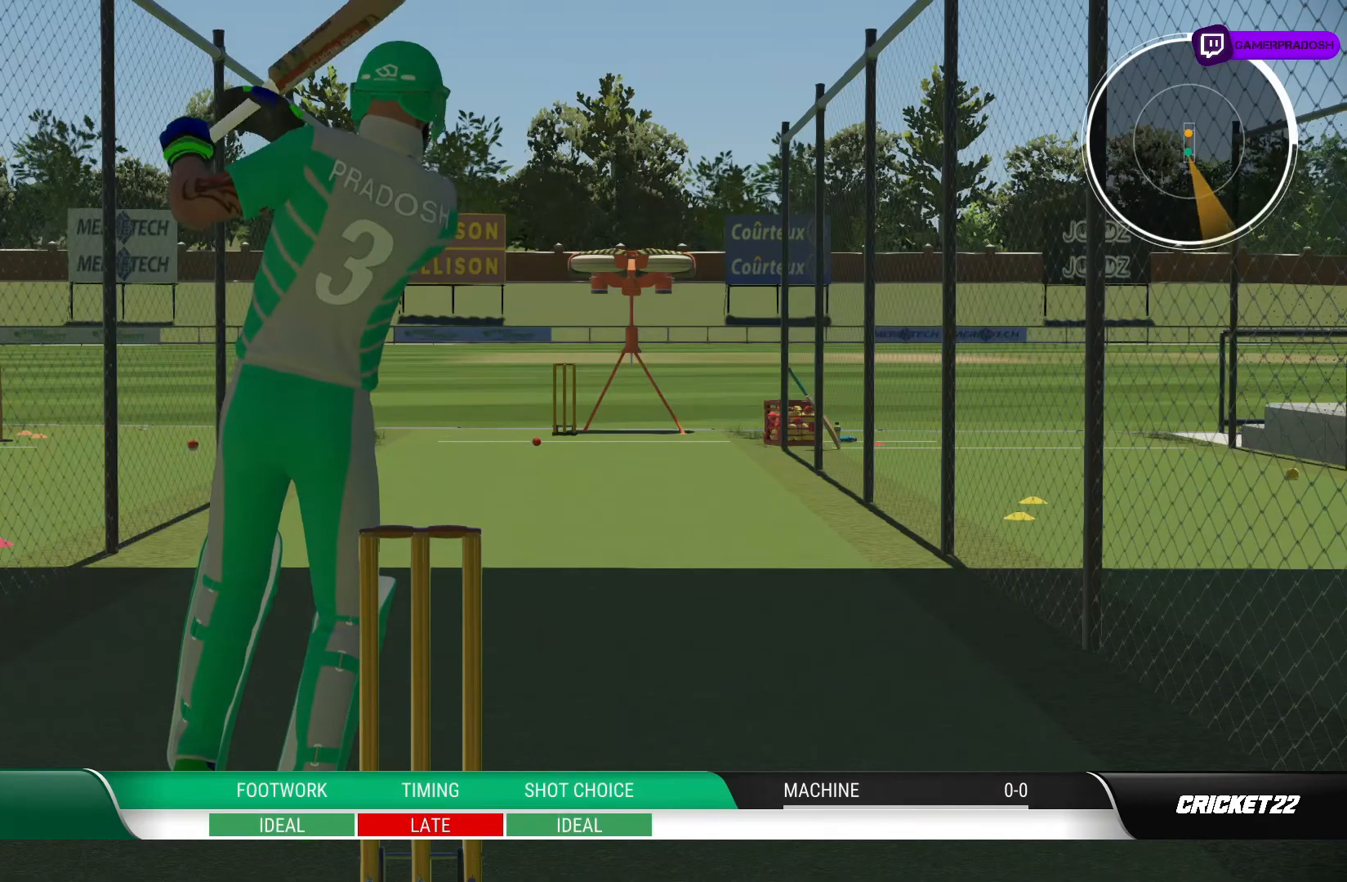
{"buttons": [], "left_stick": "center", "right_stick": "center", "events": [[50, "left_stick", "center"]]}
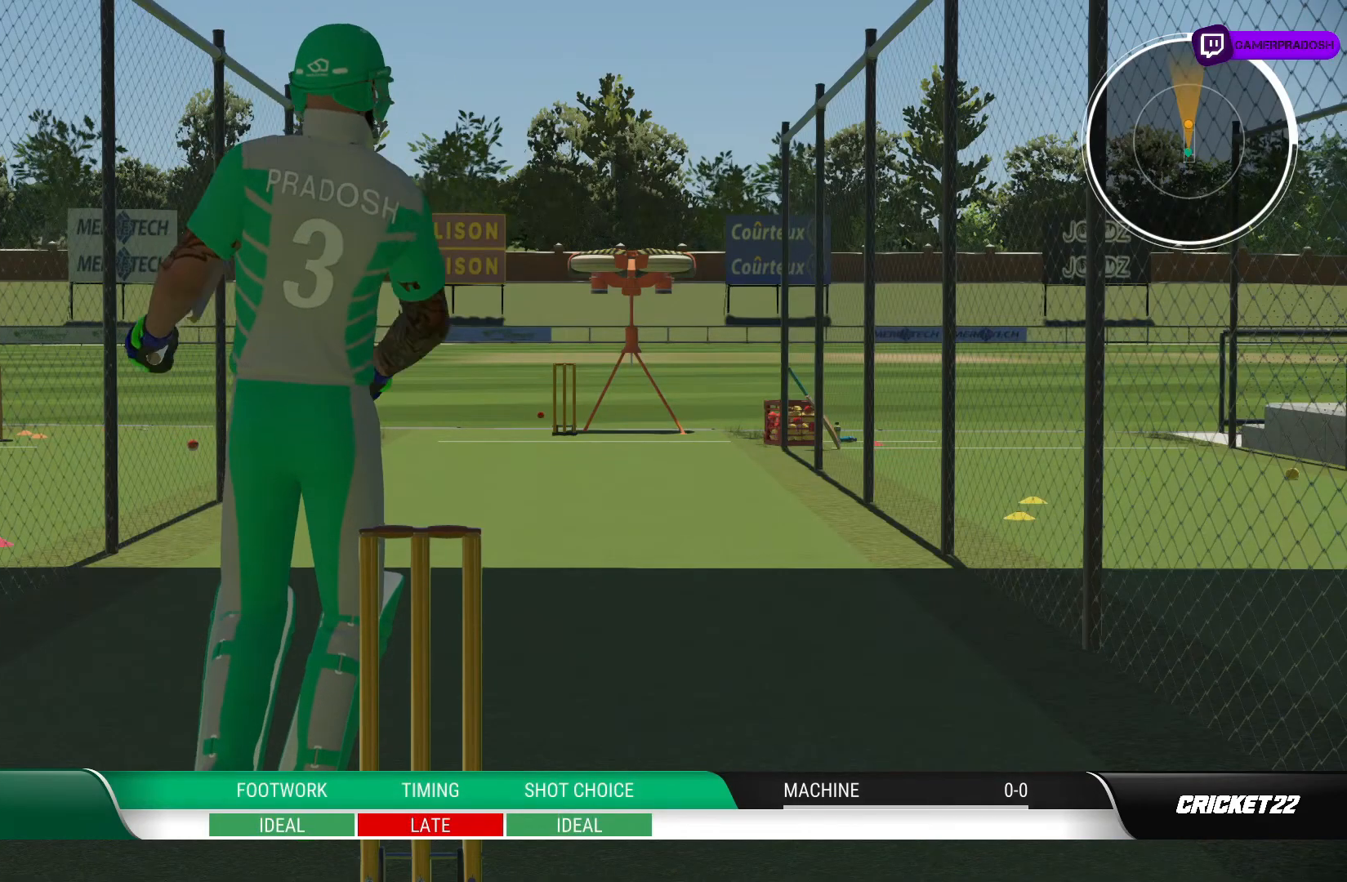
{"buttons": [], "left_stick": "center", "right_stick": "center", "events": []}
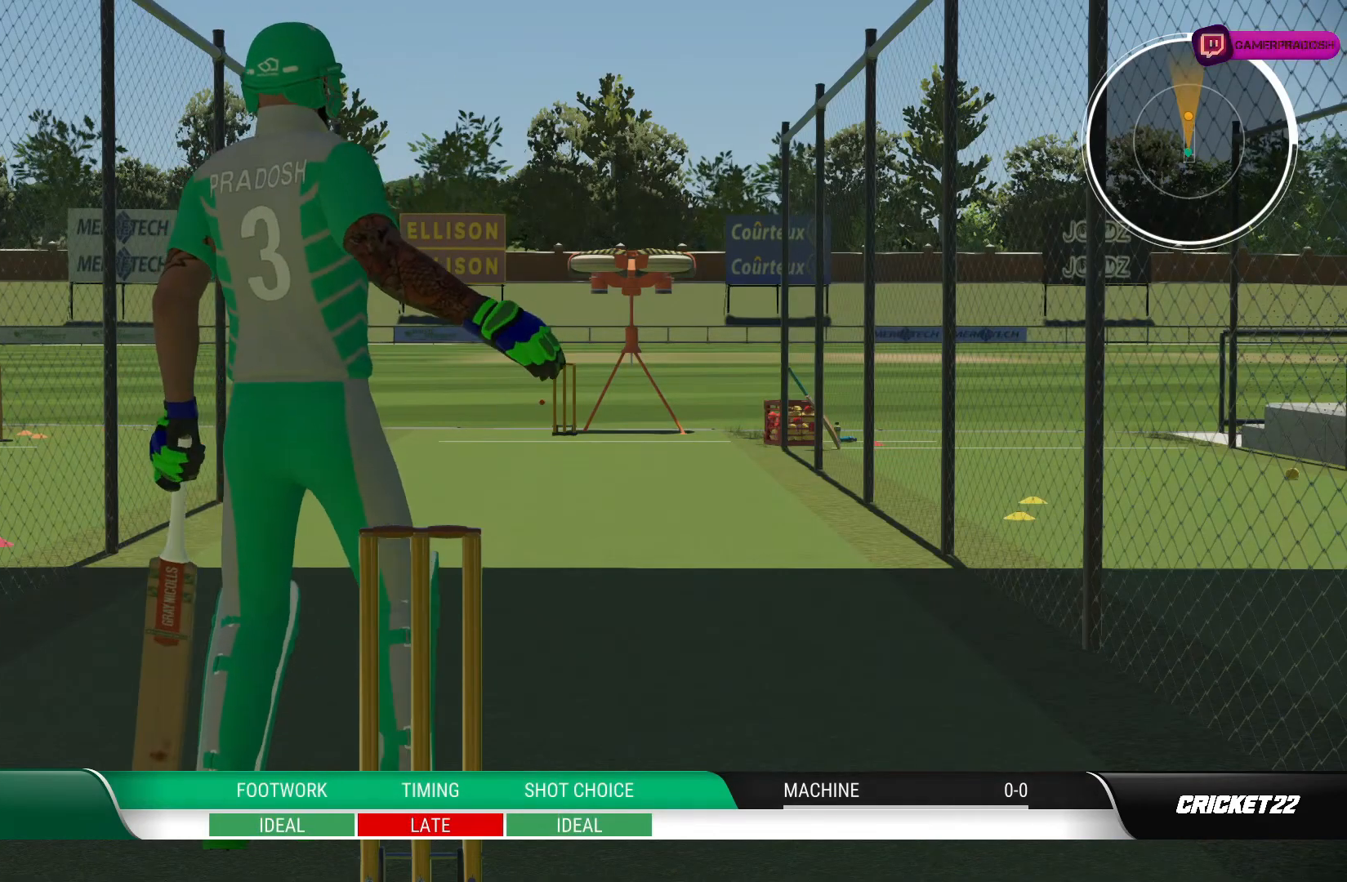
{"buttons": [], "left_stick": "center", "right_stick": "center", "events": []}